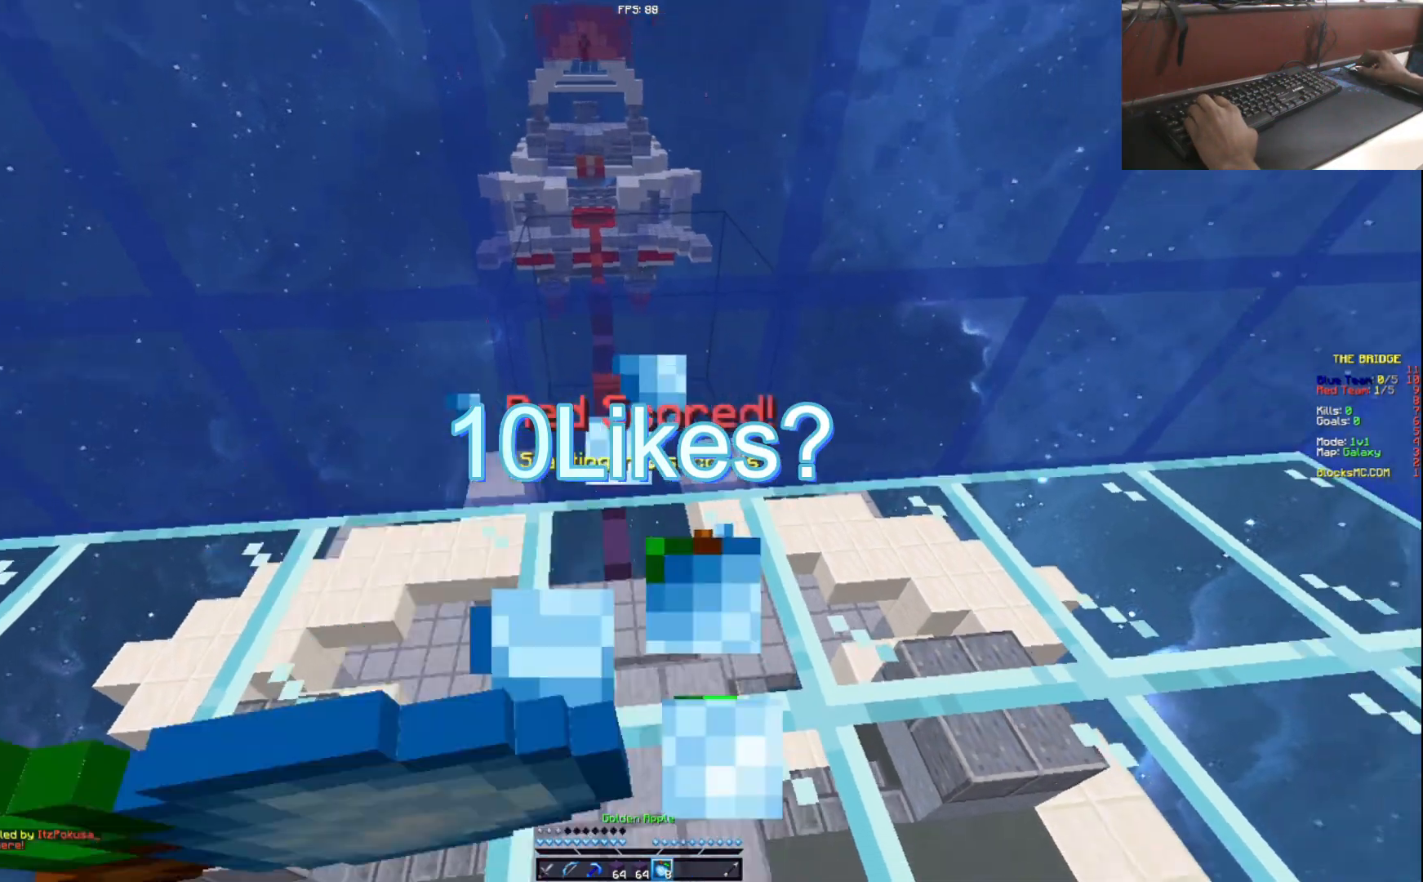
Gameplay with keyboard and mouse; each line is a JSON object with the keys held at the frame after it. "events" lists presses ("down") and releases ("up") of "a", "d", "s" and "w" between this image and that frame as [ms after this image, input, new state], when the widget could be followed in between. No other keys are recorded. Mouse buttons are not recorded. Not read: mouse_move.
{"keys": ["s"], "events": [[184, "a", "down"], [184, "d", "up"], [234, "s", "up"], [451, "s", "down"], [484, "a", "up"]]}
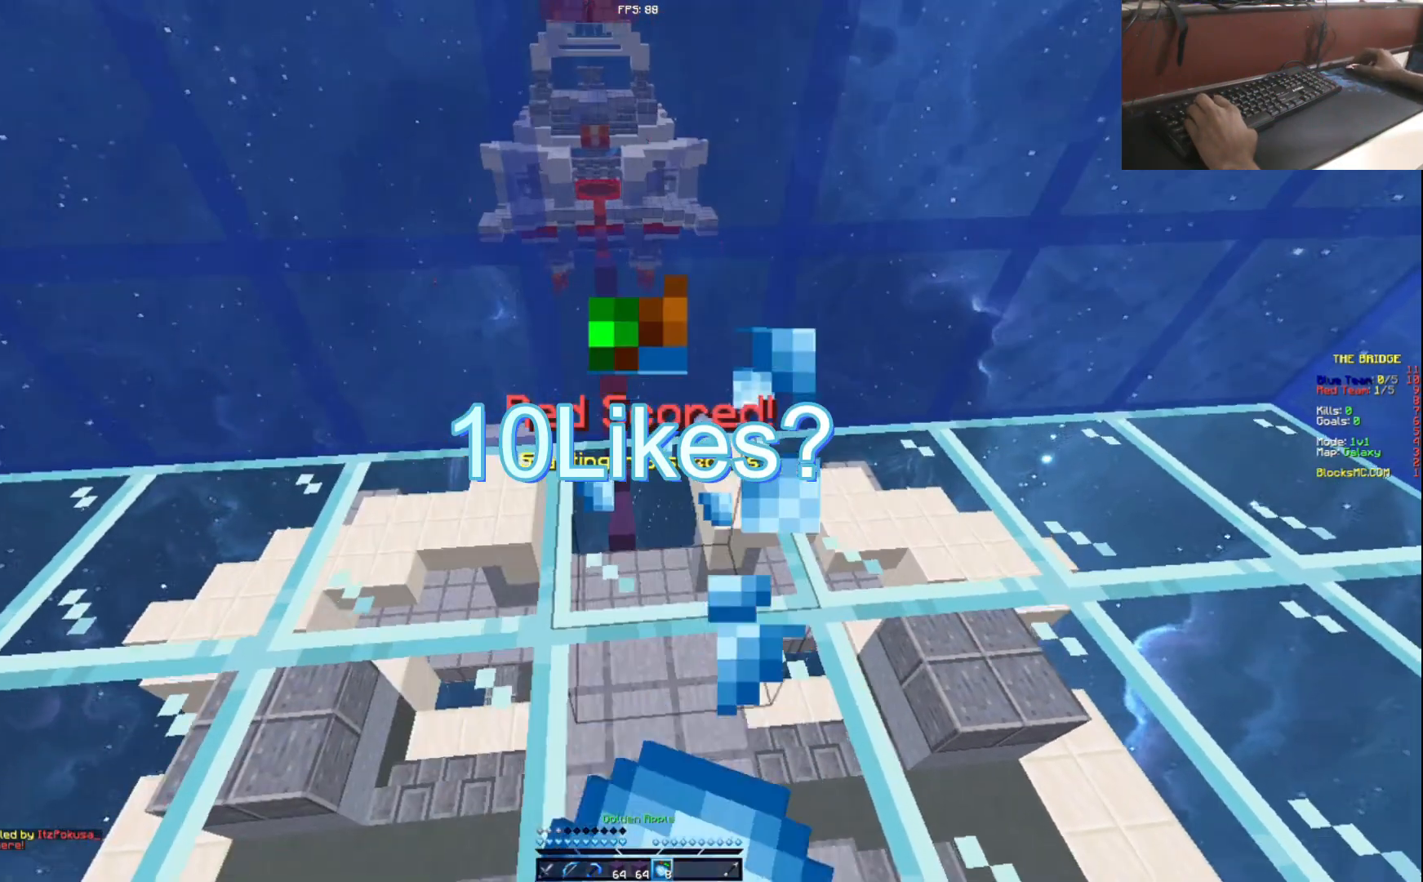
{"keys": [], "events": [[83, "d", "down"], [300, "d", "up"], [333, "a", "down"], [333, "s", "up"], [450, "a", "up"]]}
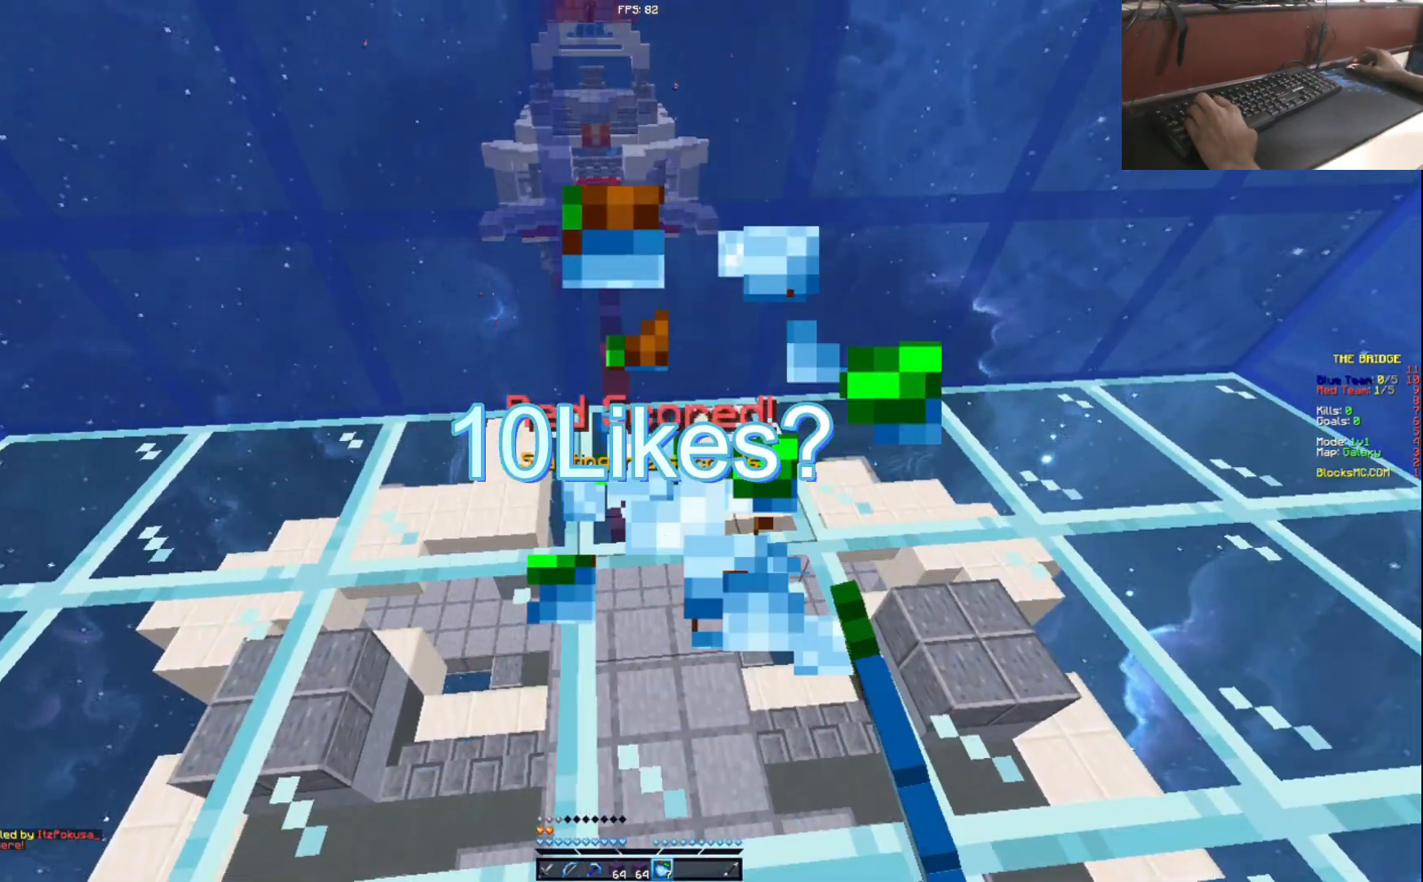
{"keys": ["d"], "events": [[34, "d", "down"], [201, "d", "up"], [284, "a", "down"], [401, "a", "up"], [434, "d", "down"]]}
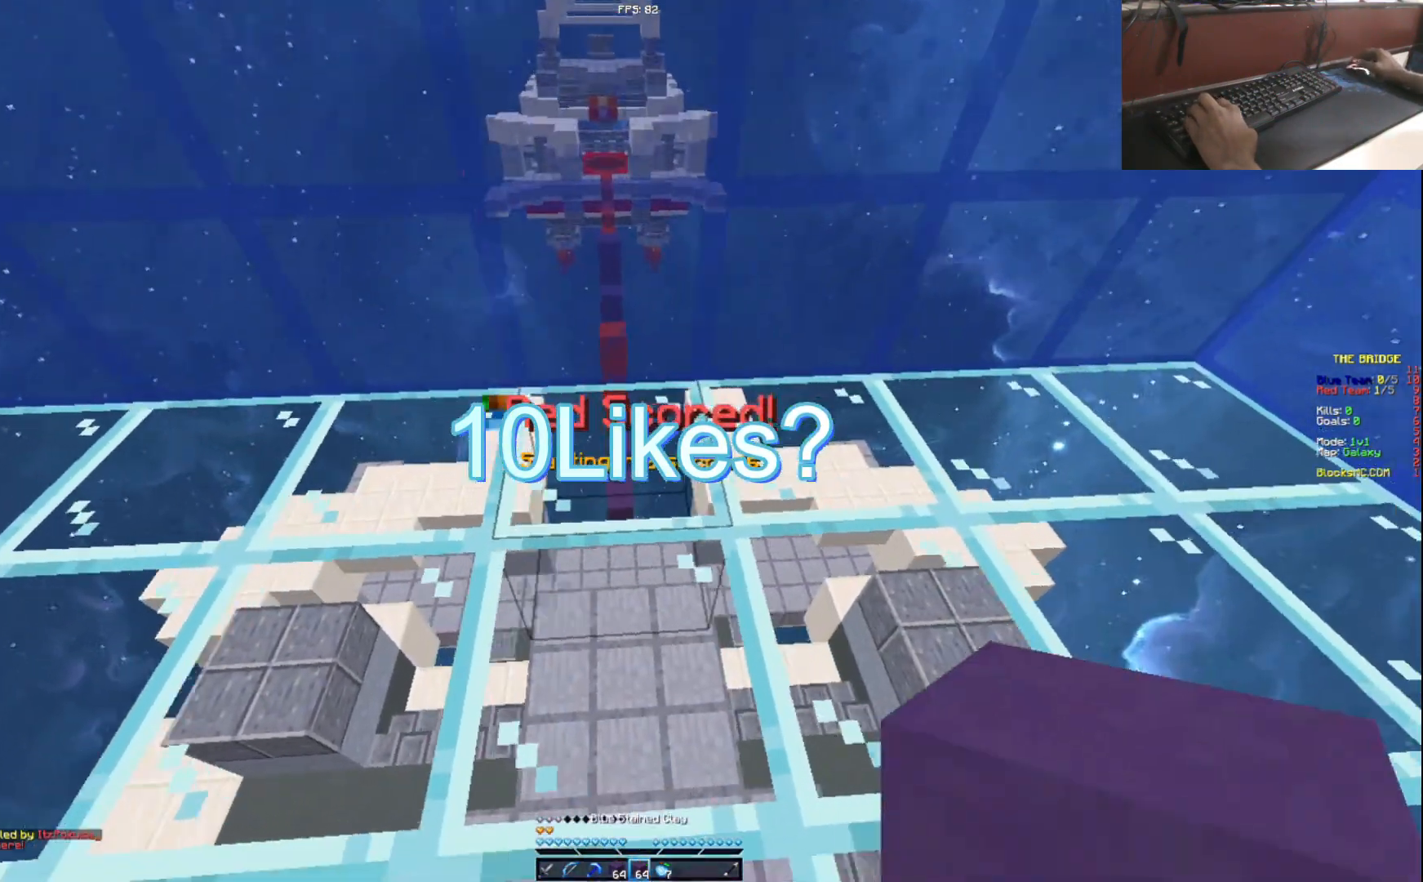
{"keys": [], "events": [[50, "d", "up"]]}
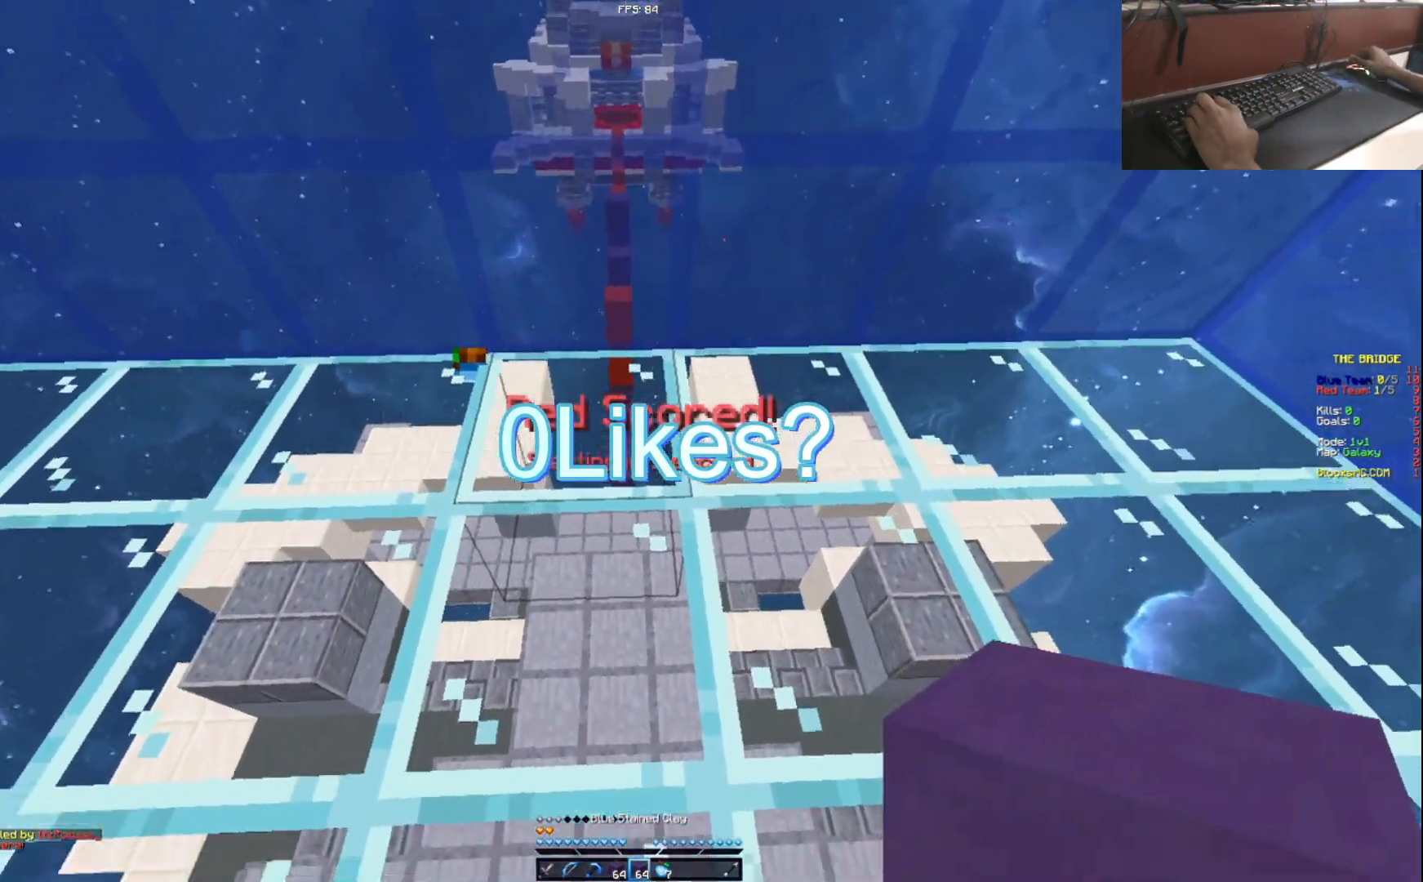
{"keys": ["w"], "events": [[451, "w", "down"]]}
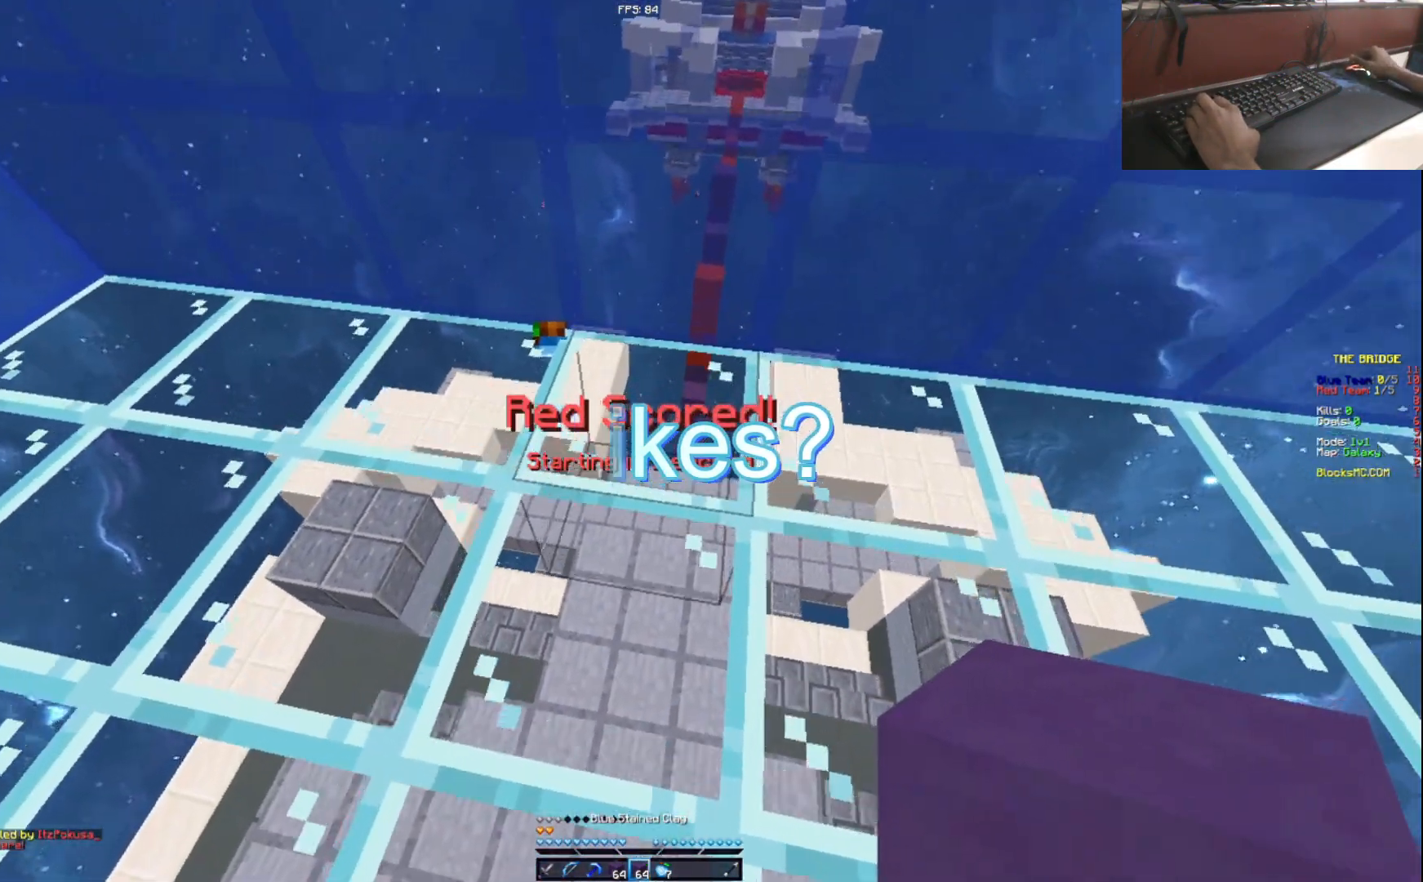
{"keys": ["w"], "events": []}
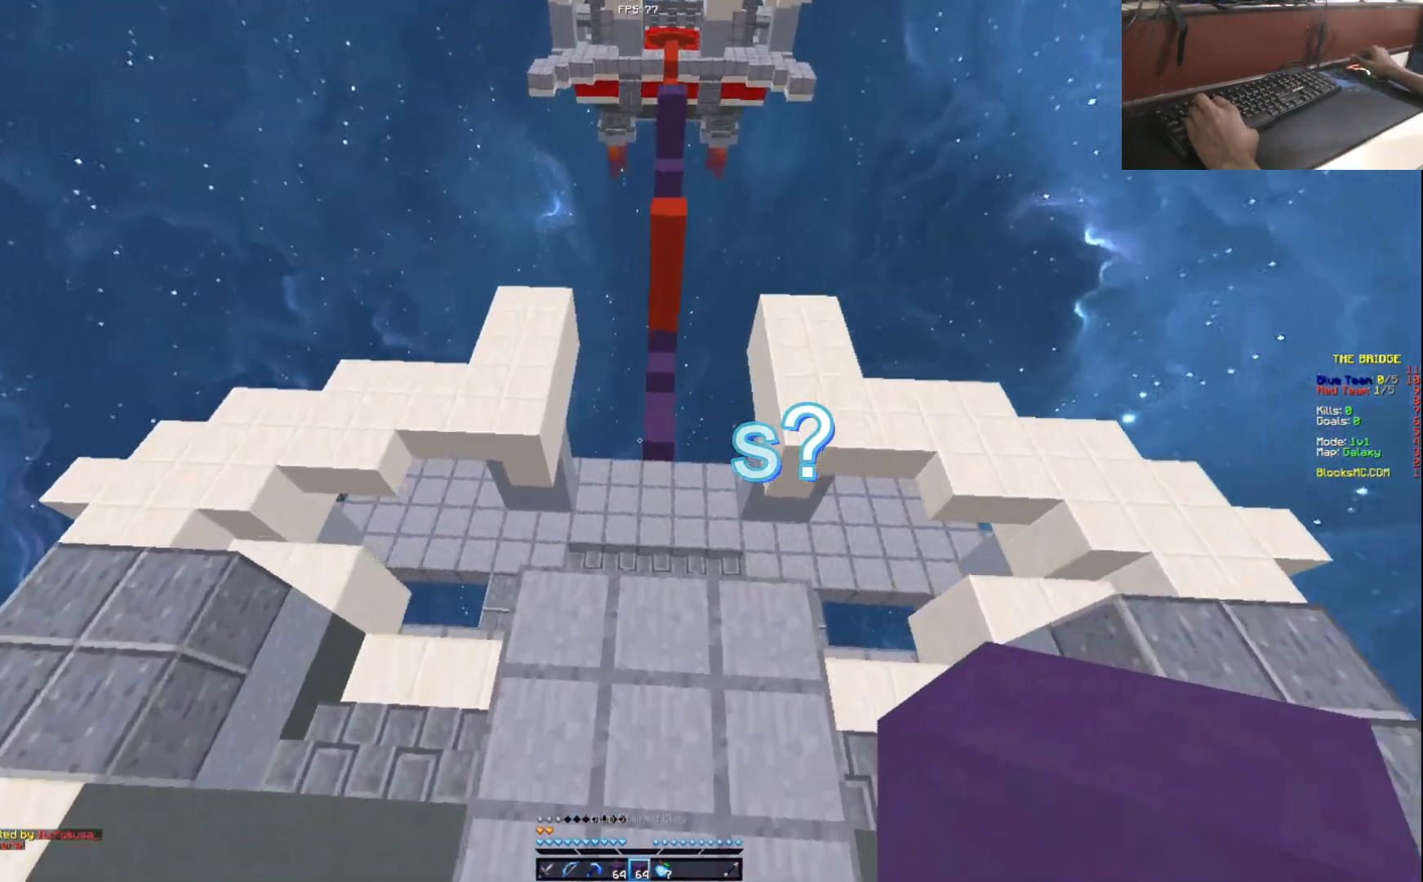
{"keys": ["w"], "events": []}
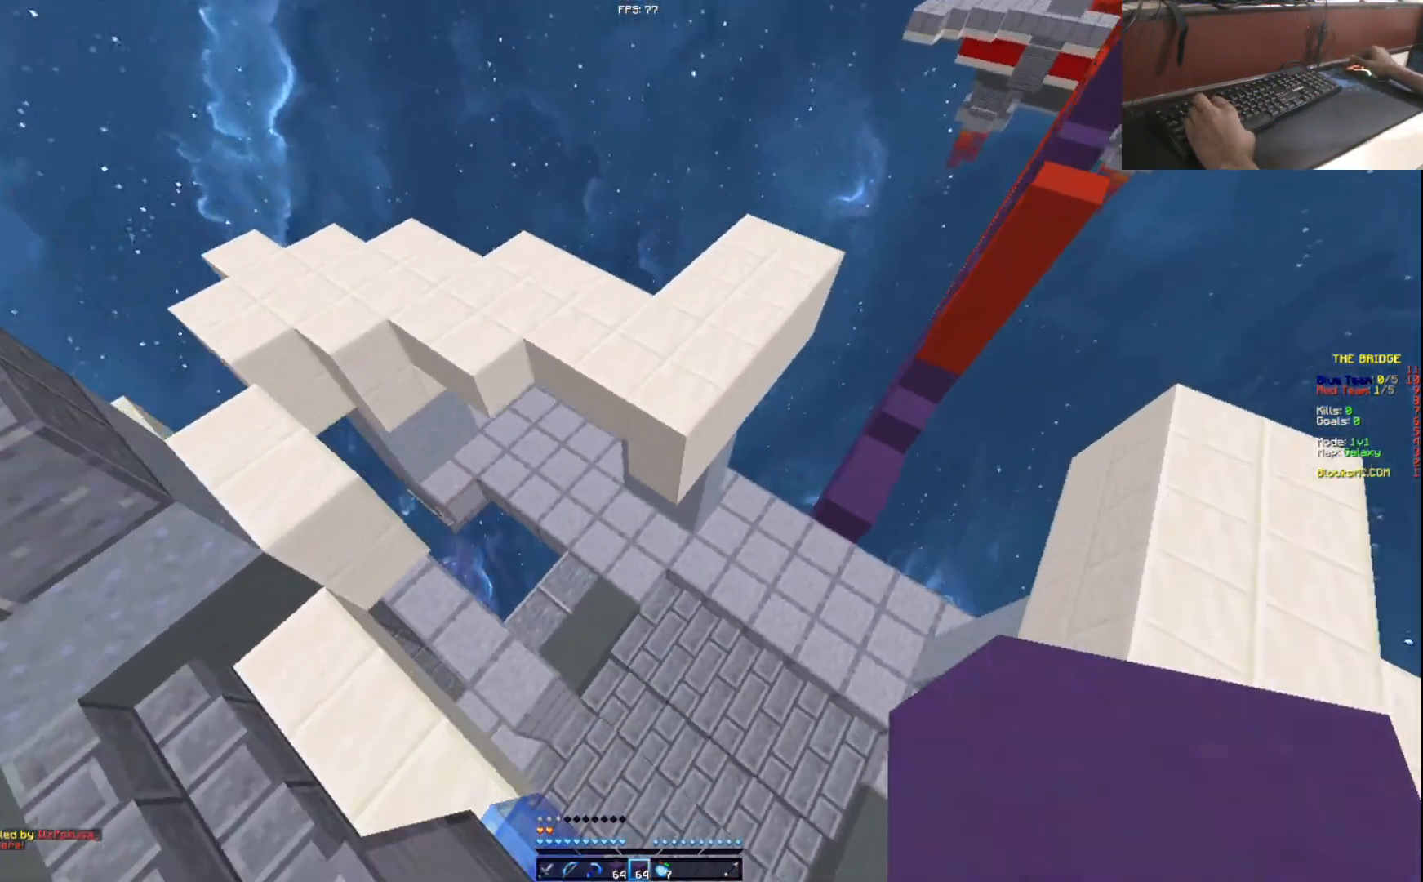
{"keys": ["w"], "events": []}
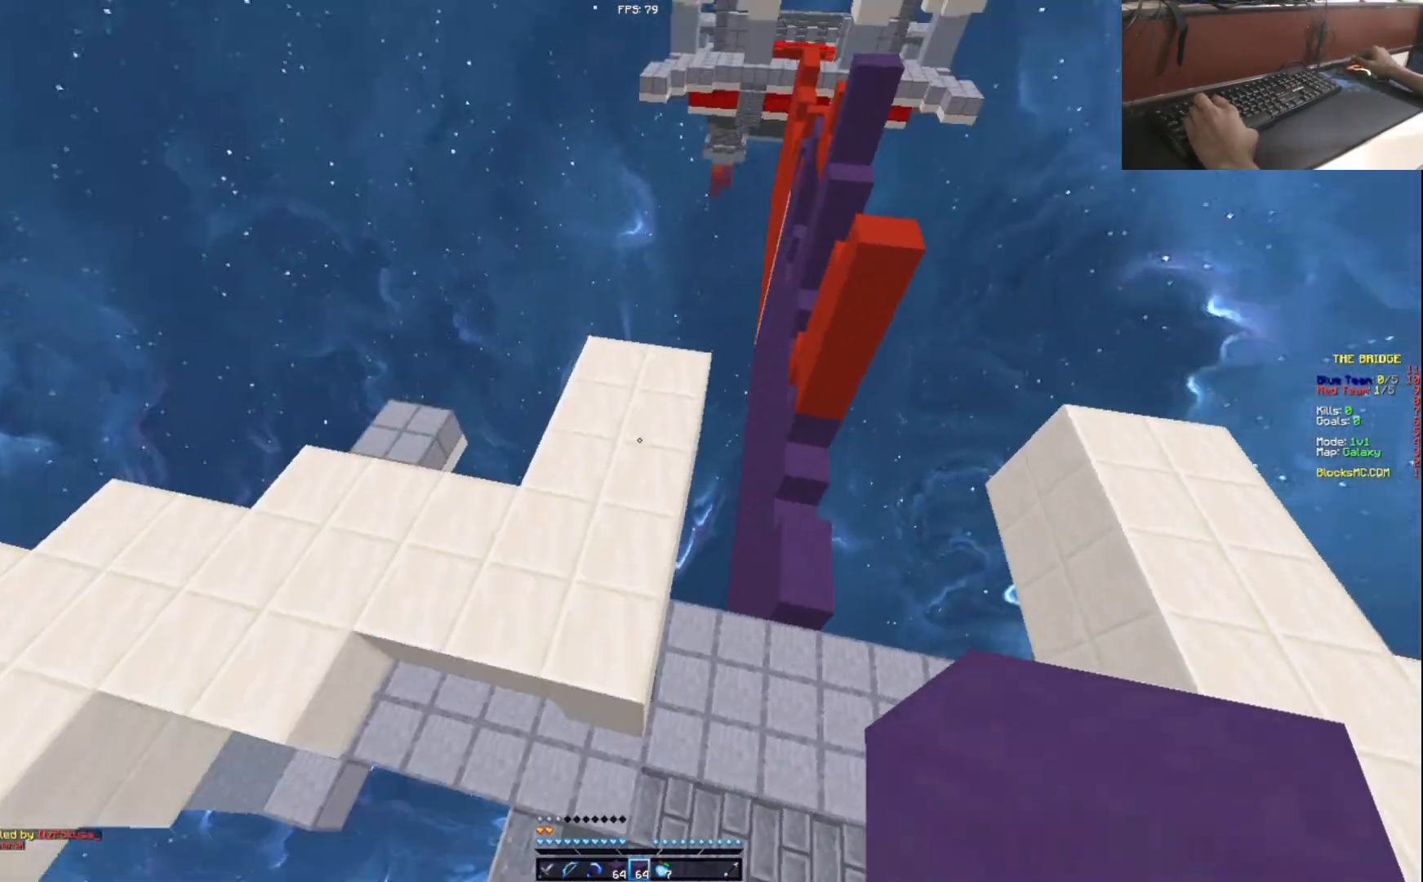
{"keys": ["w"], "events": [[350, "a", "down"], [500, "a", "up"]]}
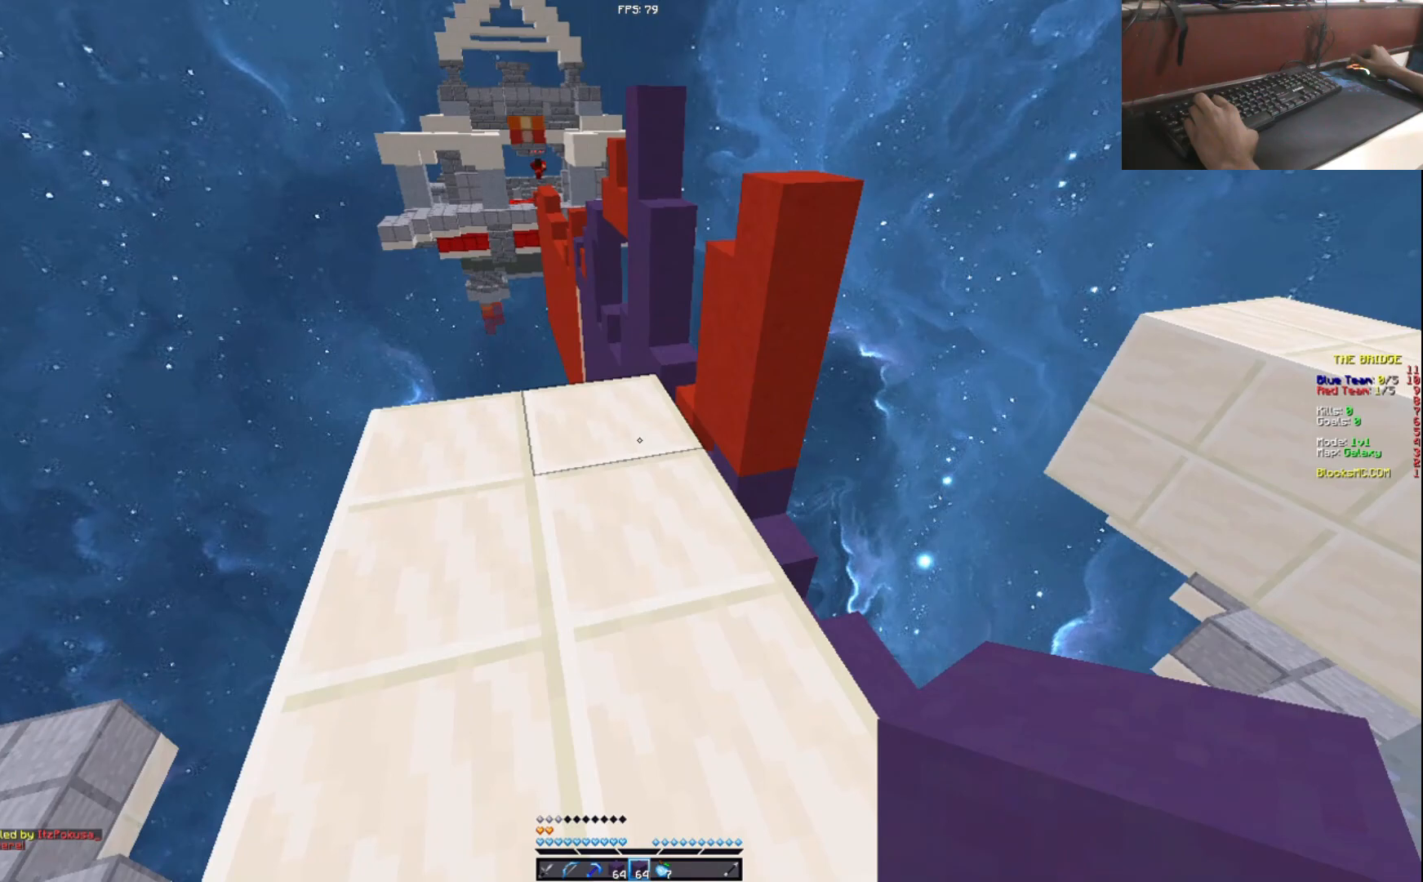
{"keys": ["w"], "events": []}
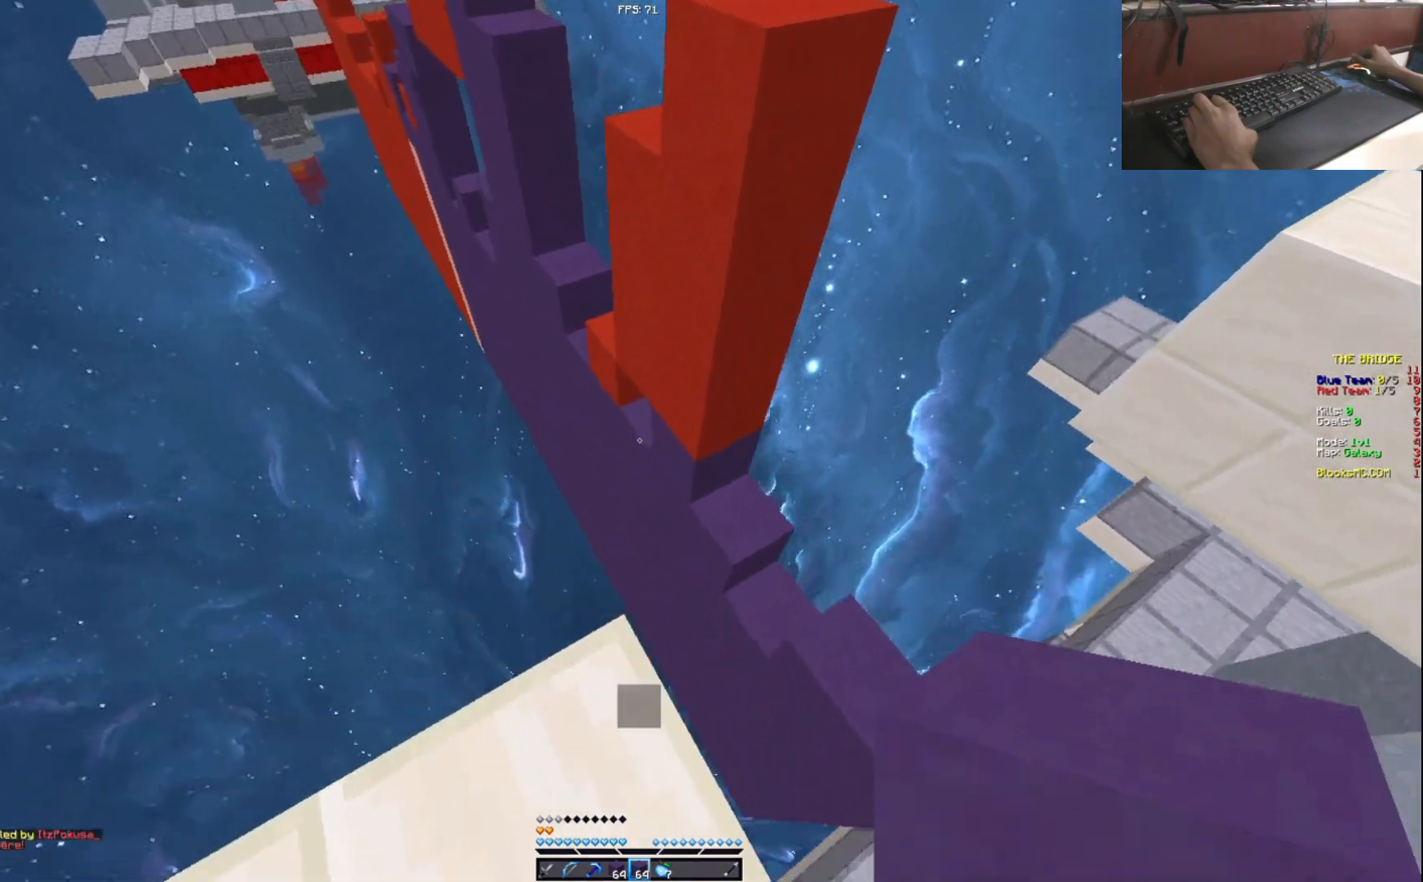
{"keys": ["a", "w"], "events": [[333, "a", "down"]]}
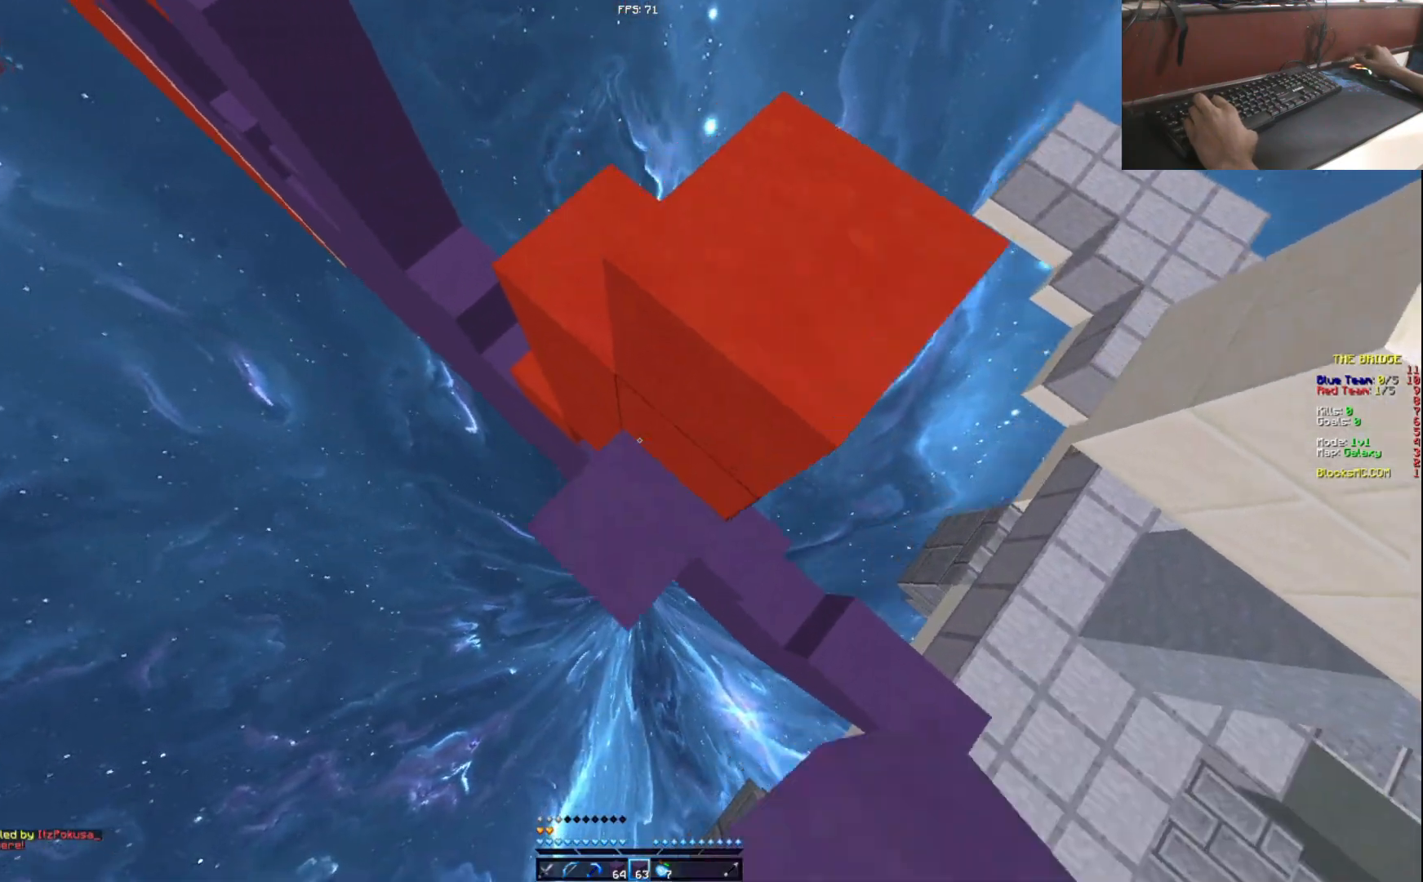
{"keys": ["a", "w"], "events": []}
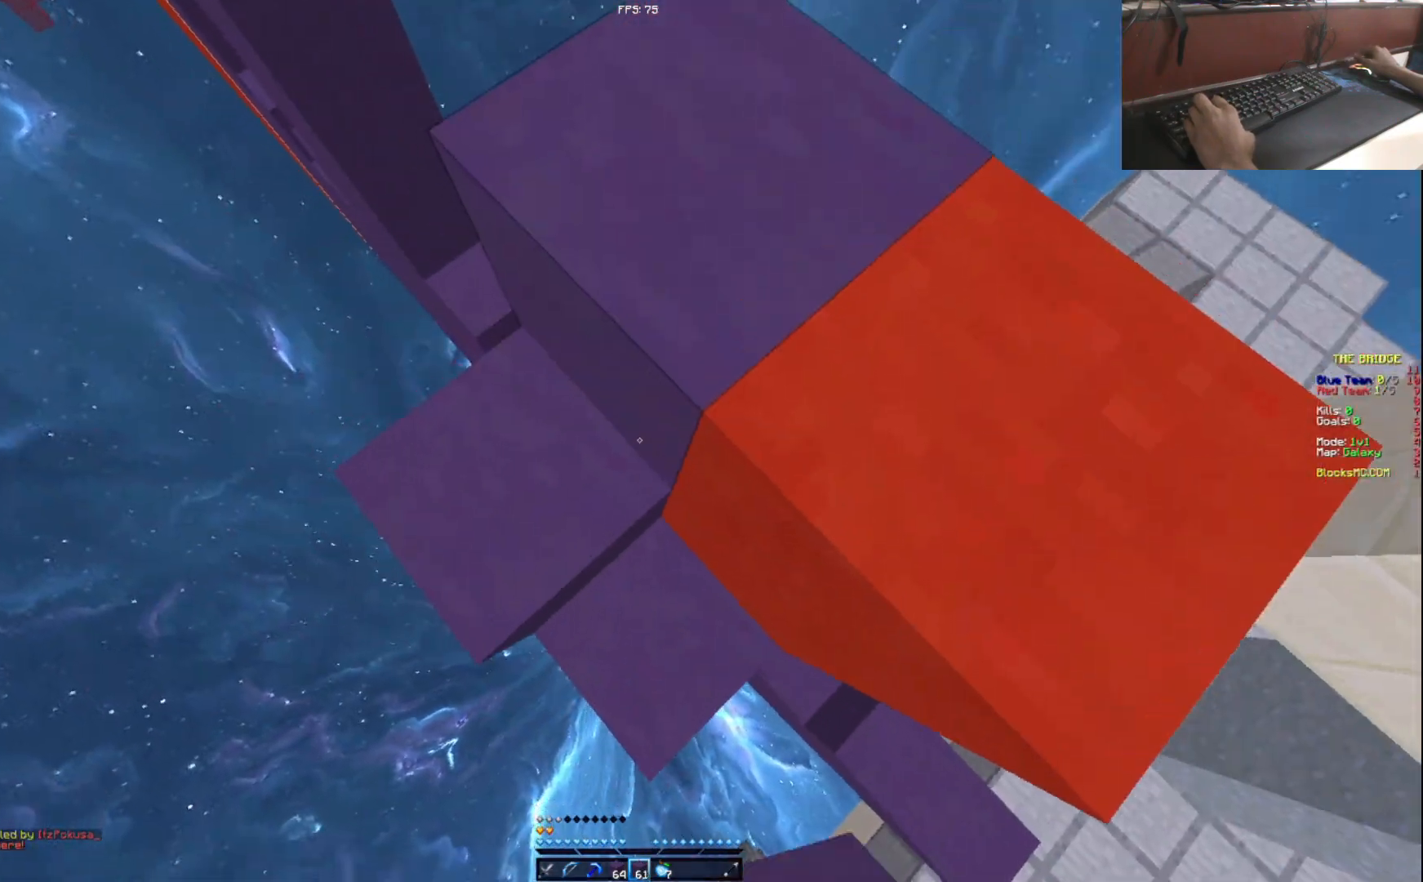
{"keys": ["d"], "events": [[250, "a", "up"], [450, "d", "down"], [483, "w", "up"]]}
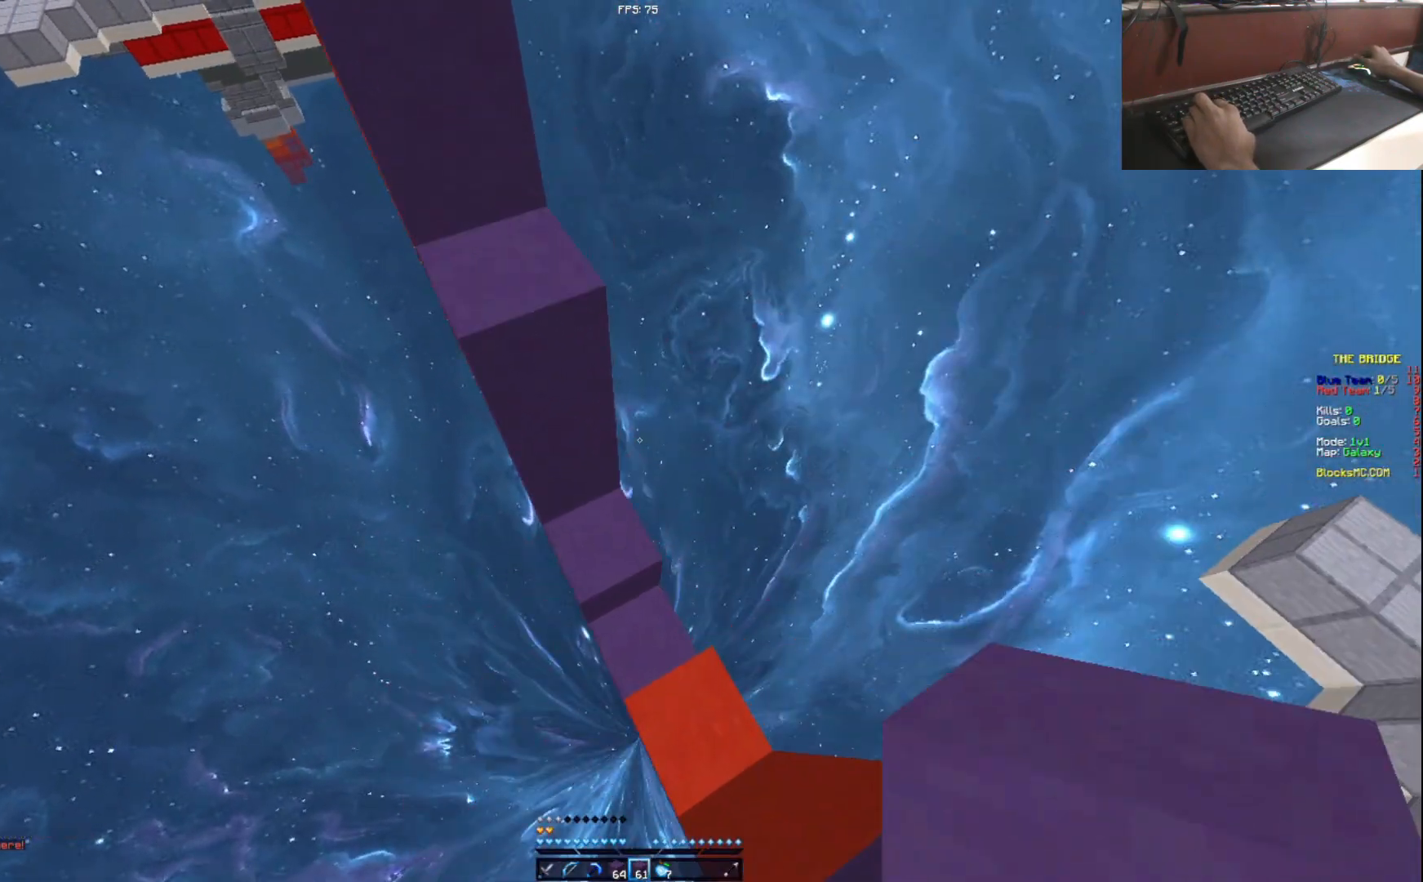
{"keys": ["a", "w"], "events": [[100, "w", "down"], [184, "d", "up"], [350, "a", "down"]]}
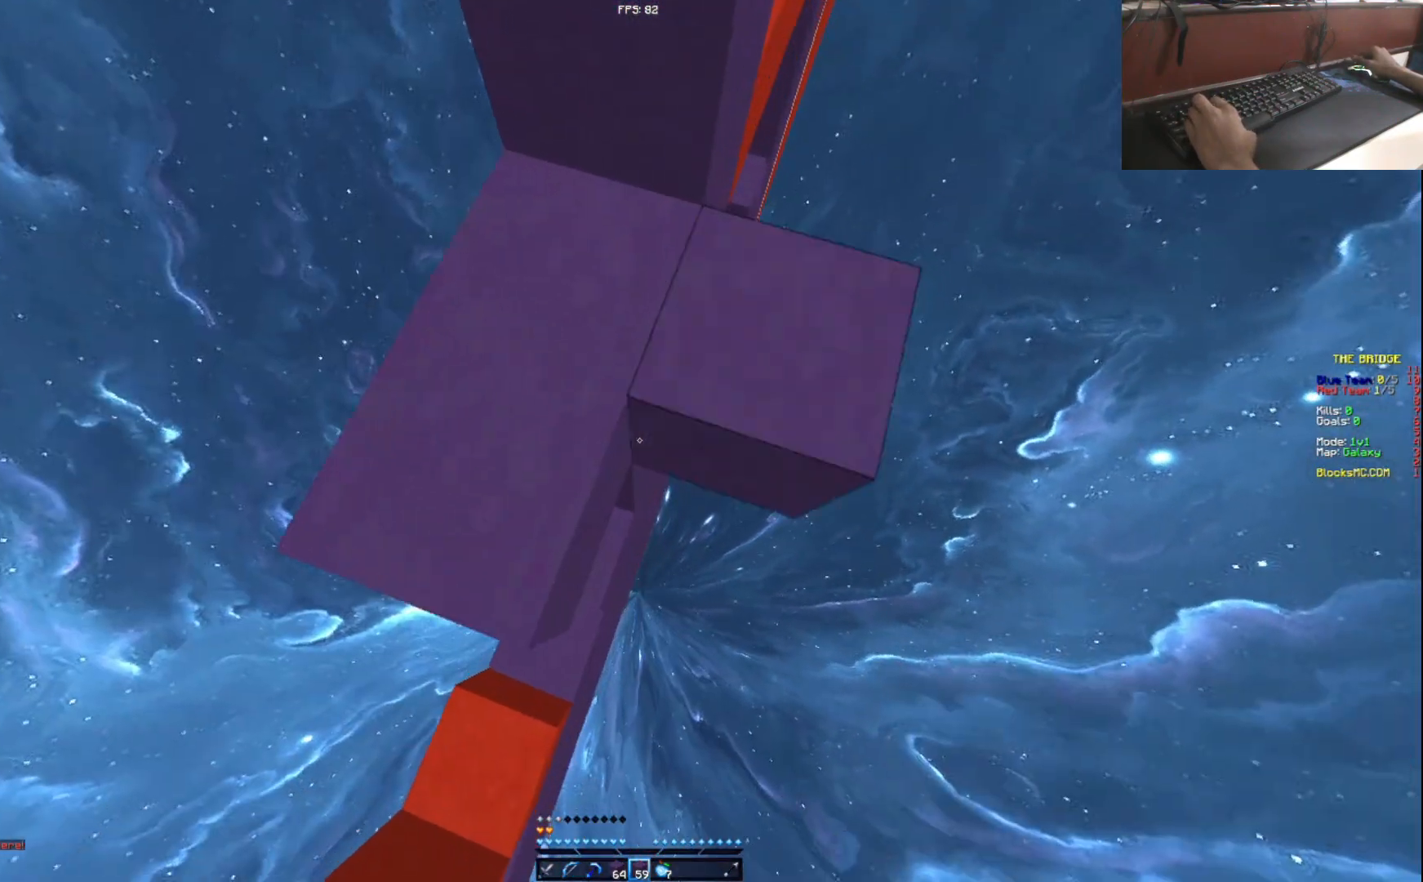
{"keys": [], "events": [[200, "a", "up"], [350, "w", "up"]]}
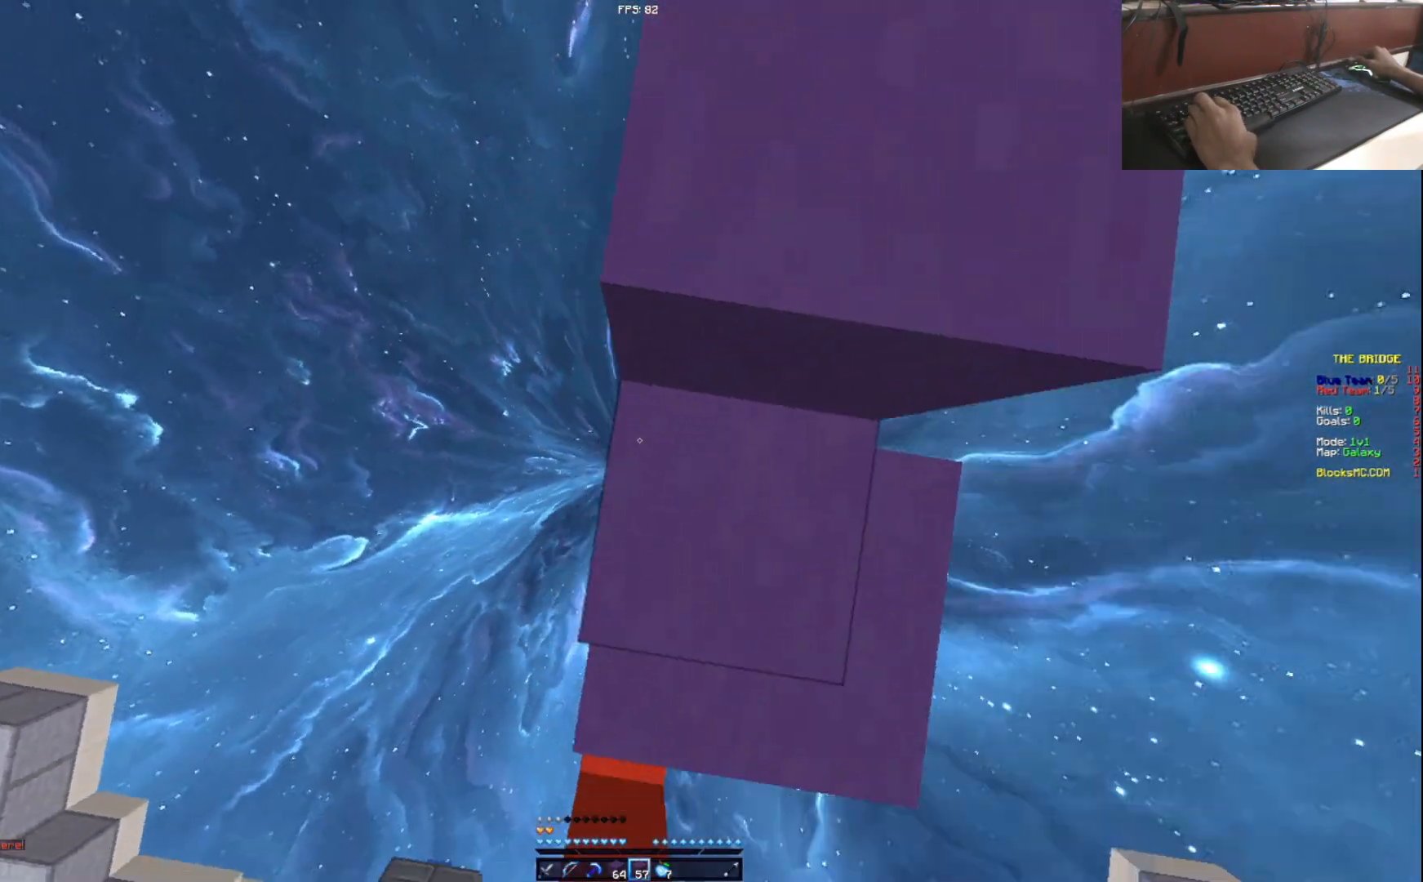
{"keys": ["w"], "events": [[100, "d", "down"], [150, "w", "down"], [234, "d", "up"]]}
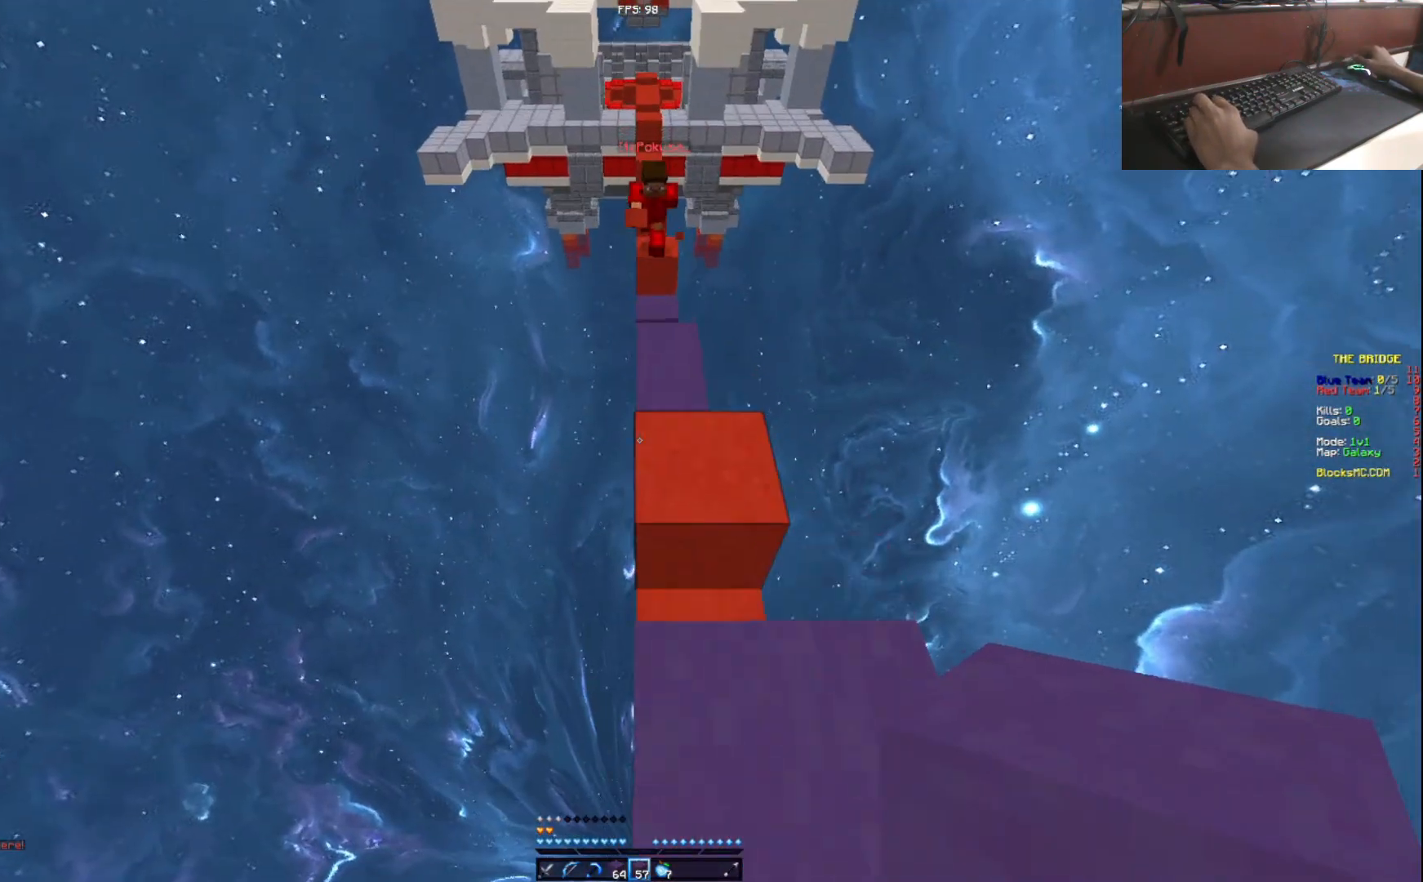
{"keys": [], "events": [[100, "w", "up"], [183, "s", "down"], [417, "s", "up"]]}
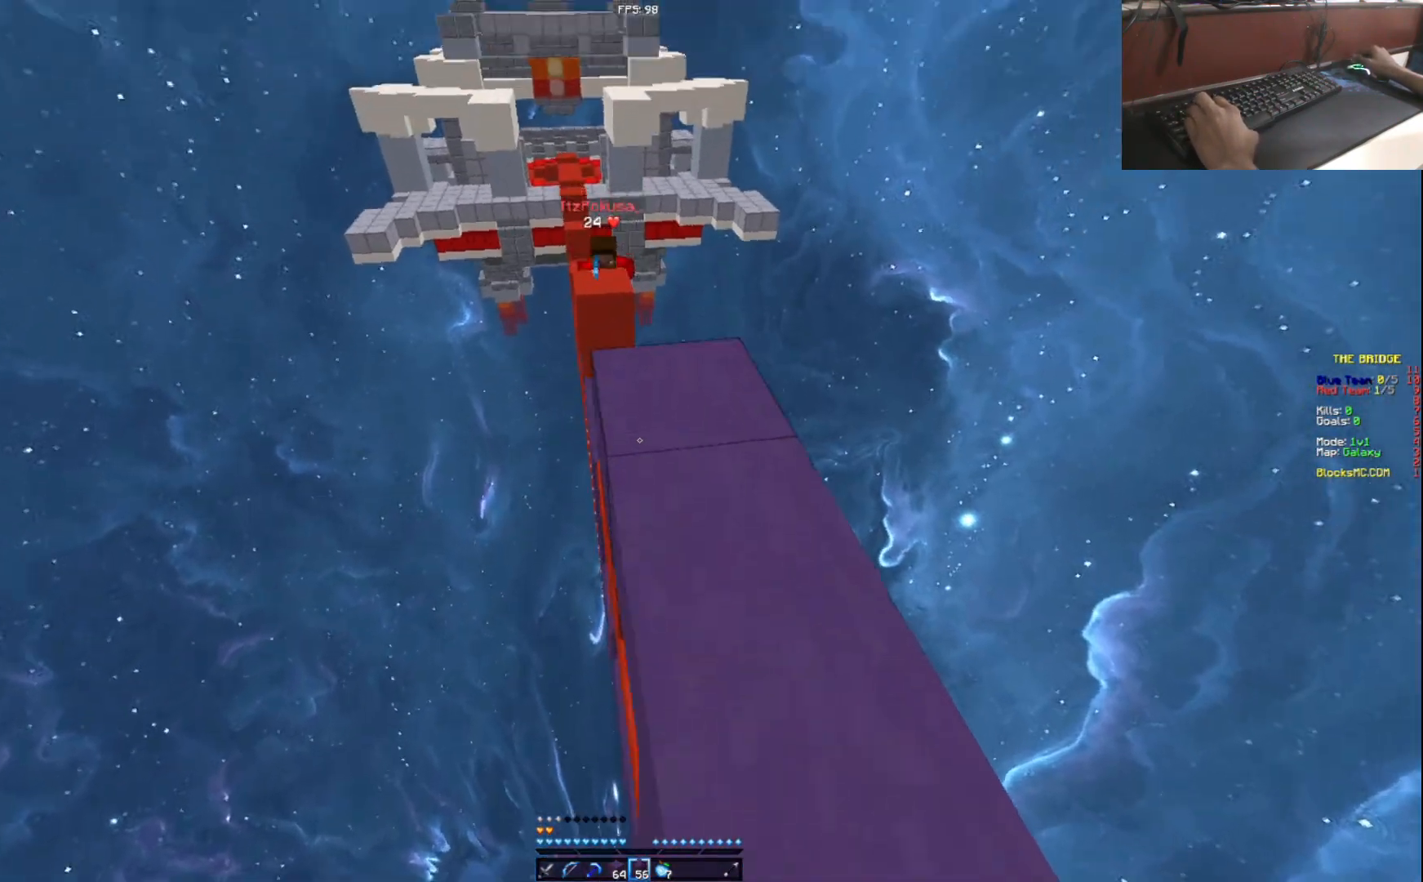
{"keys": ["w"], "events": [[300, "w", "down"]]}
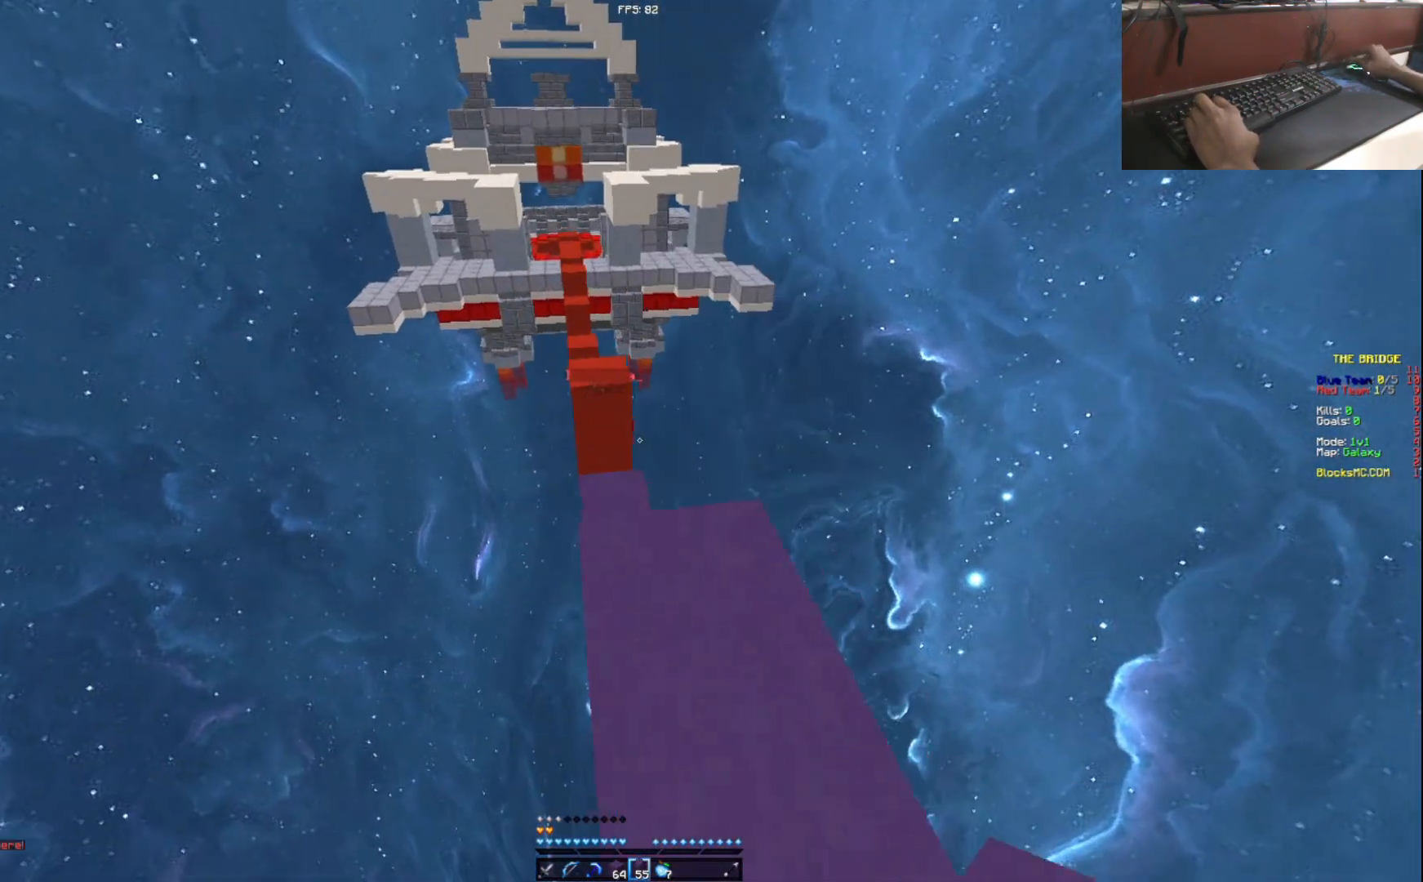
{"keys": ["w"], "events": []}
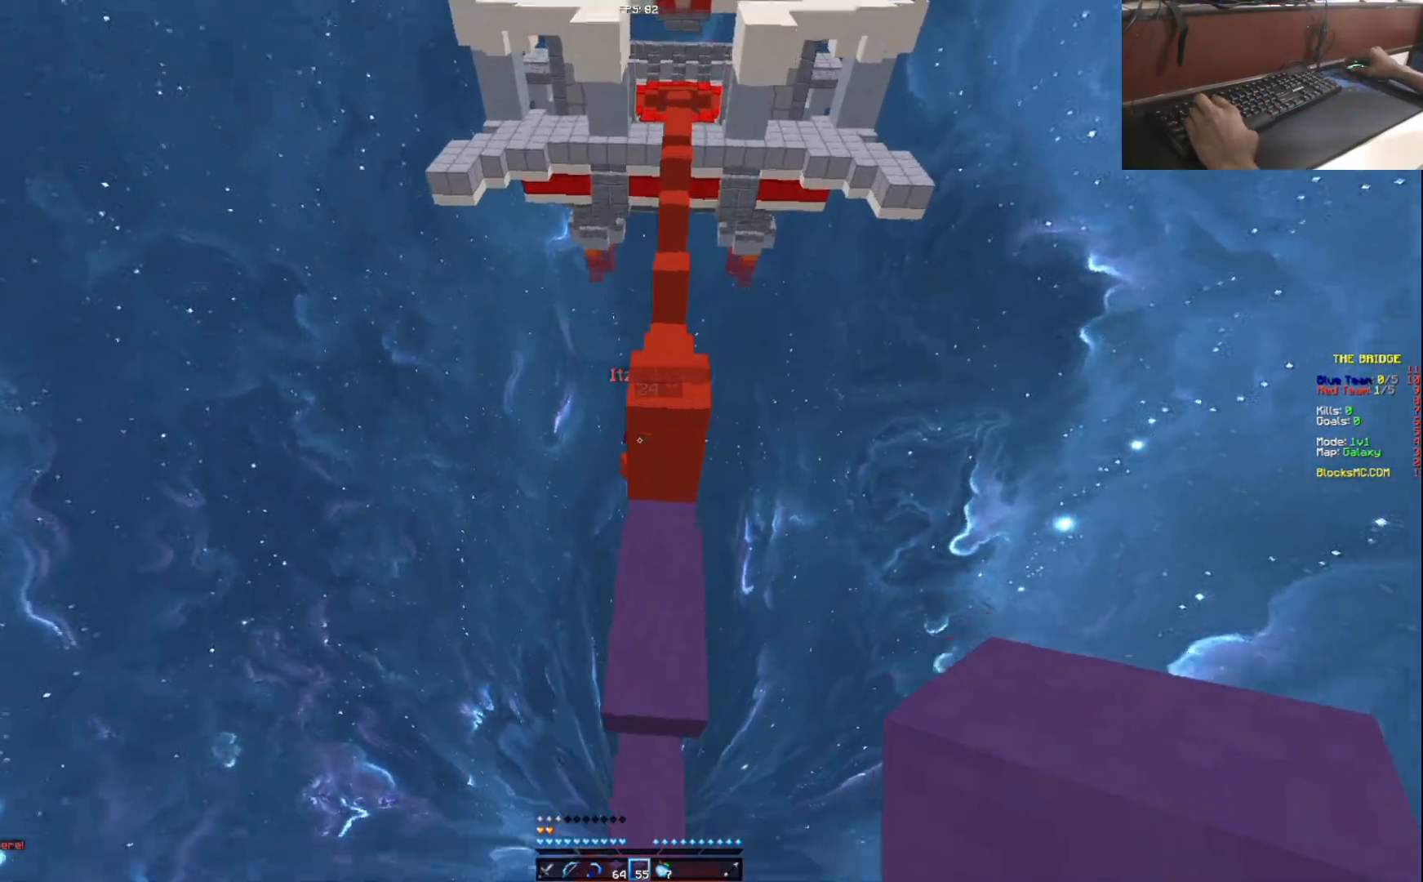
{"keys": ["w"], "events": []}
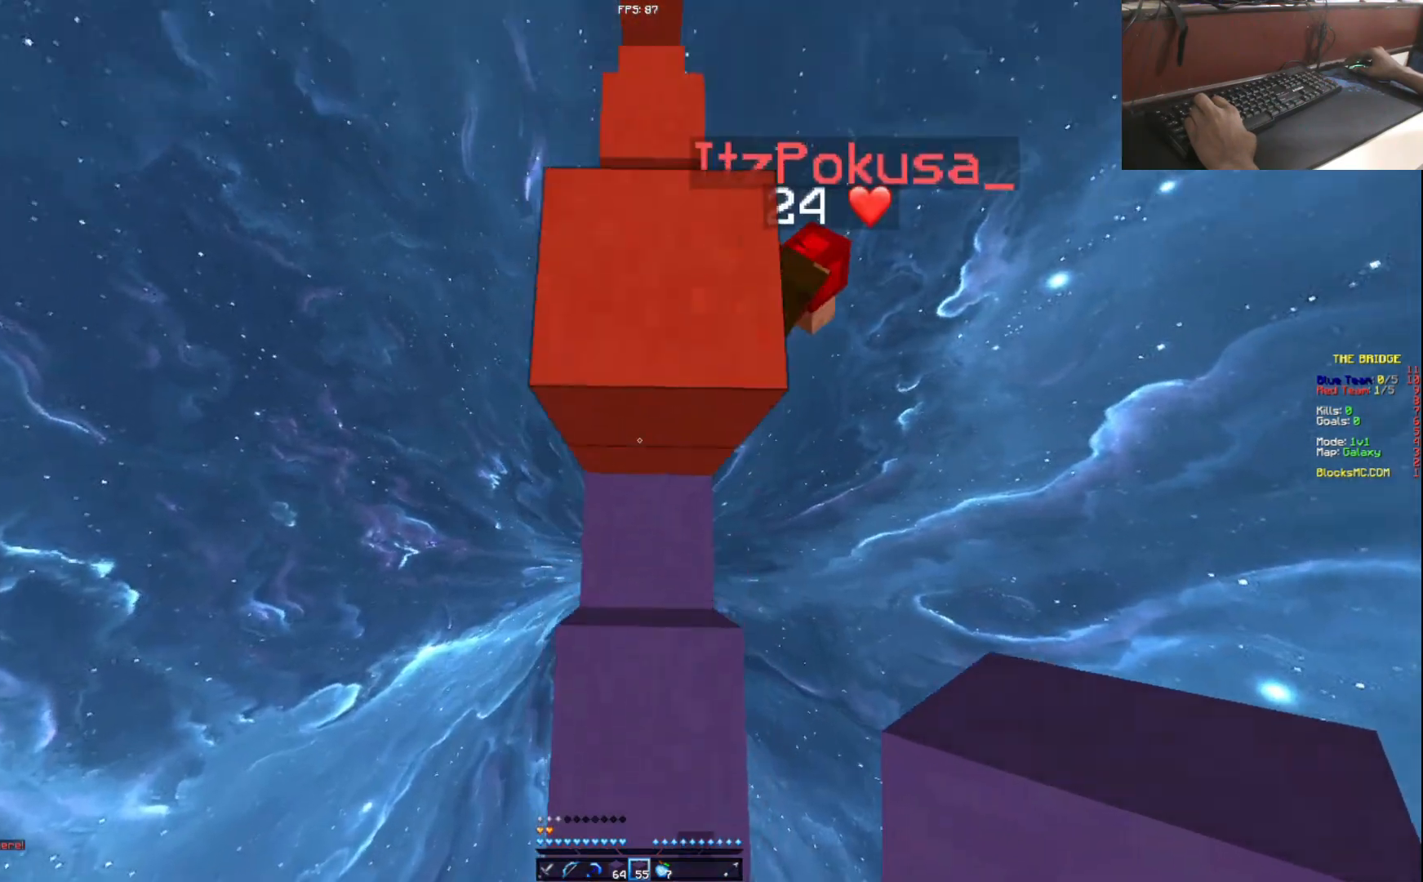
{"keys": ["w"], "events": []}
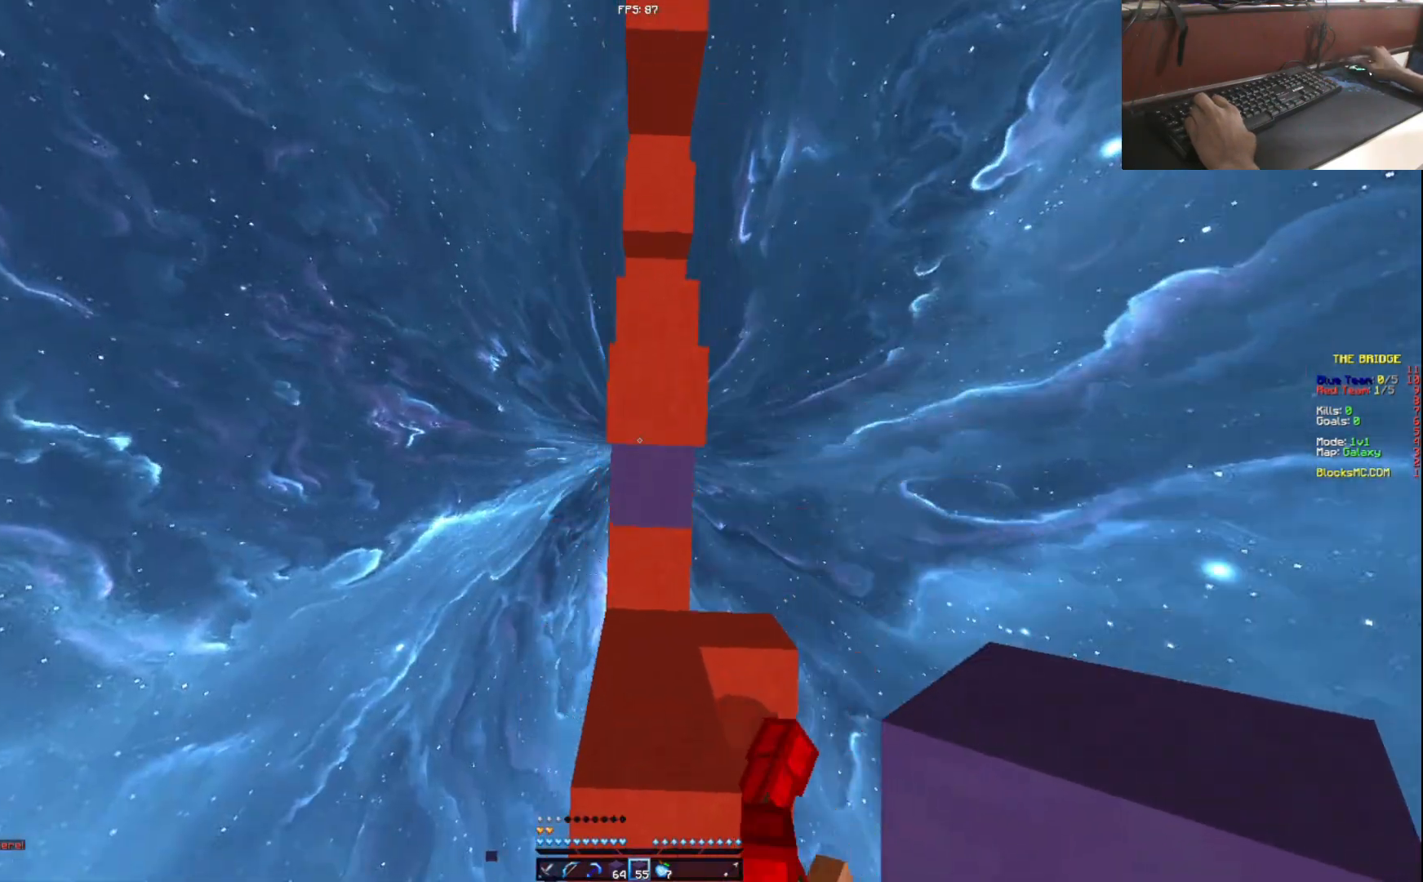
{"keys": ["w"], "events": []}
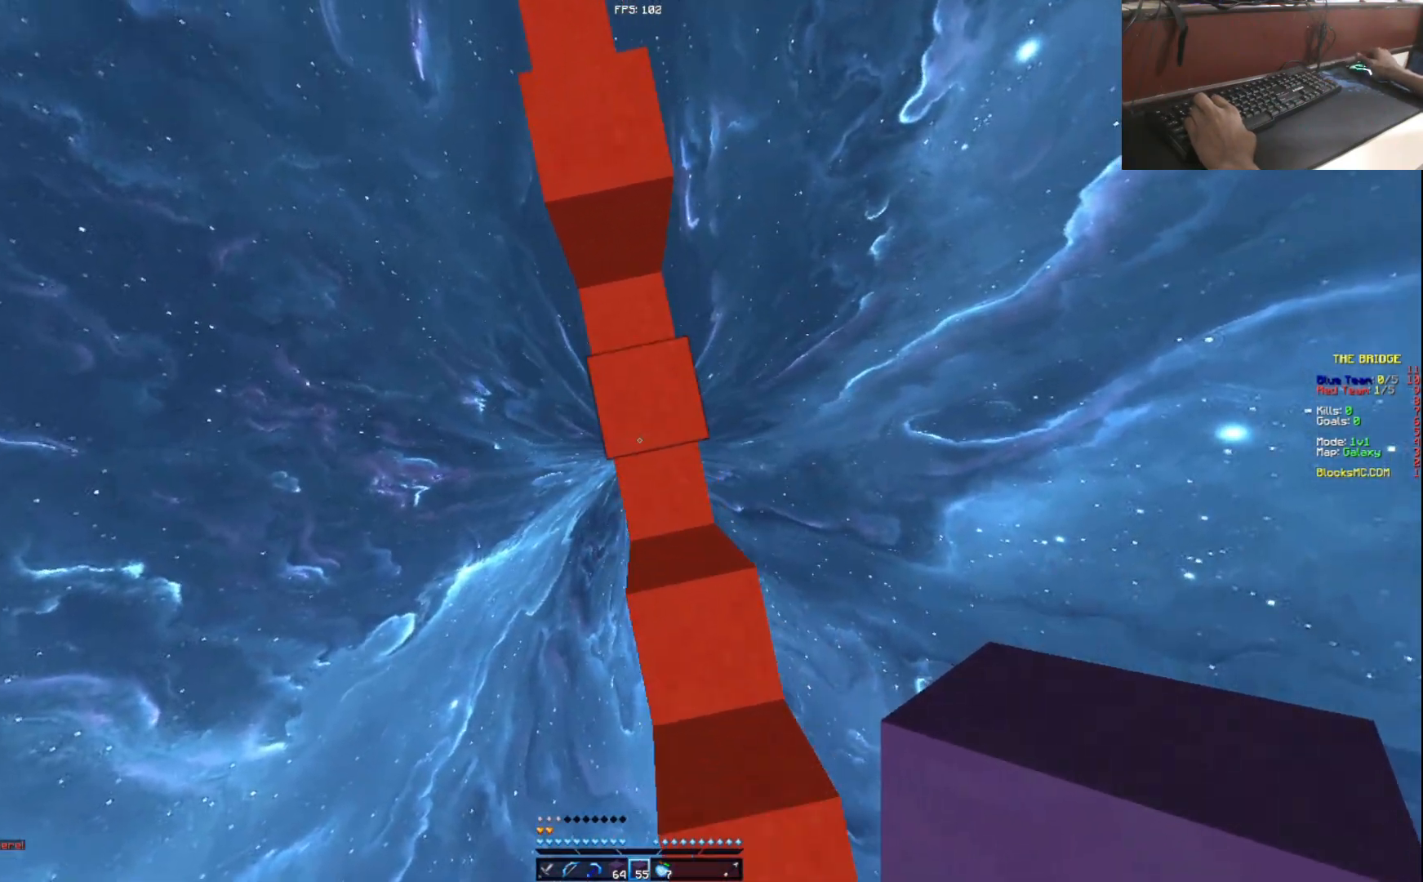
{"keys": ["w"], "events": [[200, "a", "down"], [433, "a", "up"]]}
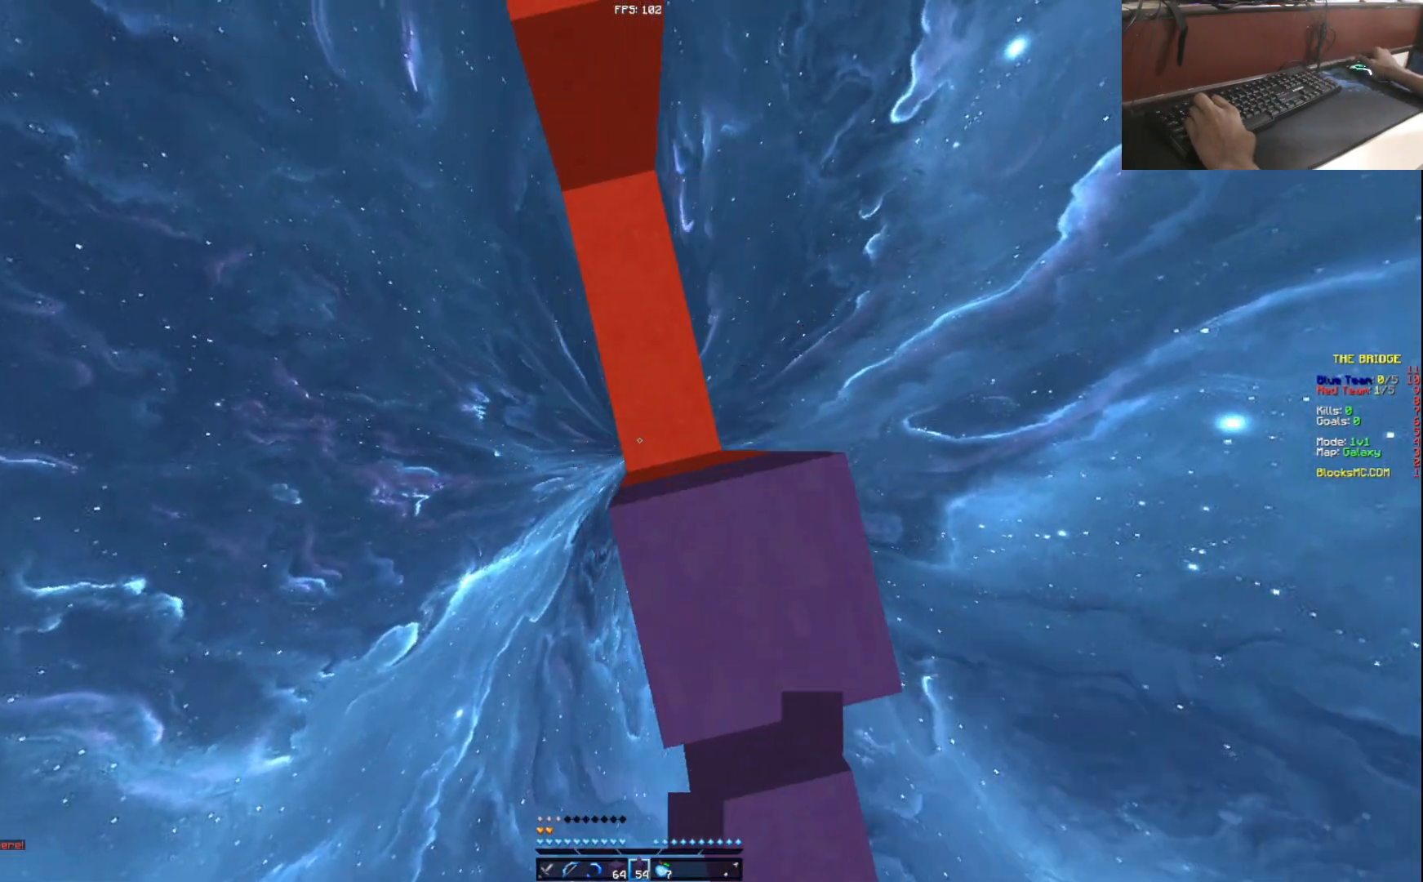
{"keys": ["w"], "events": []}
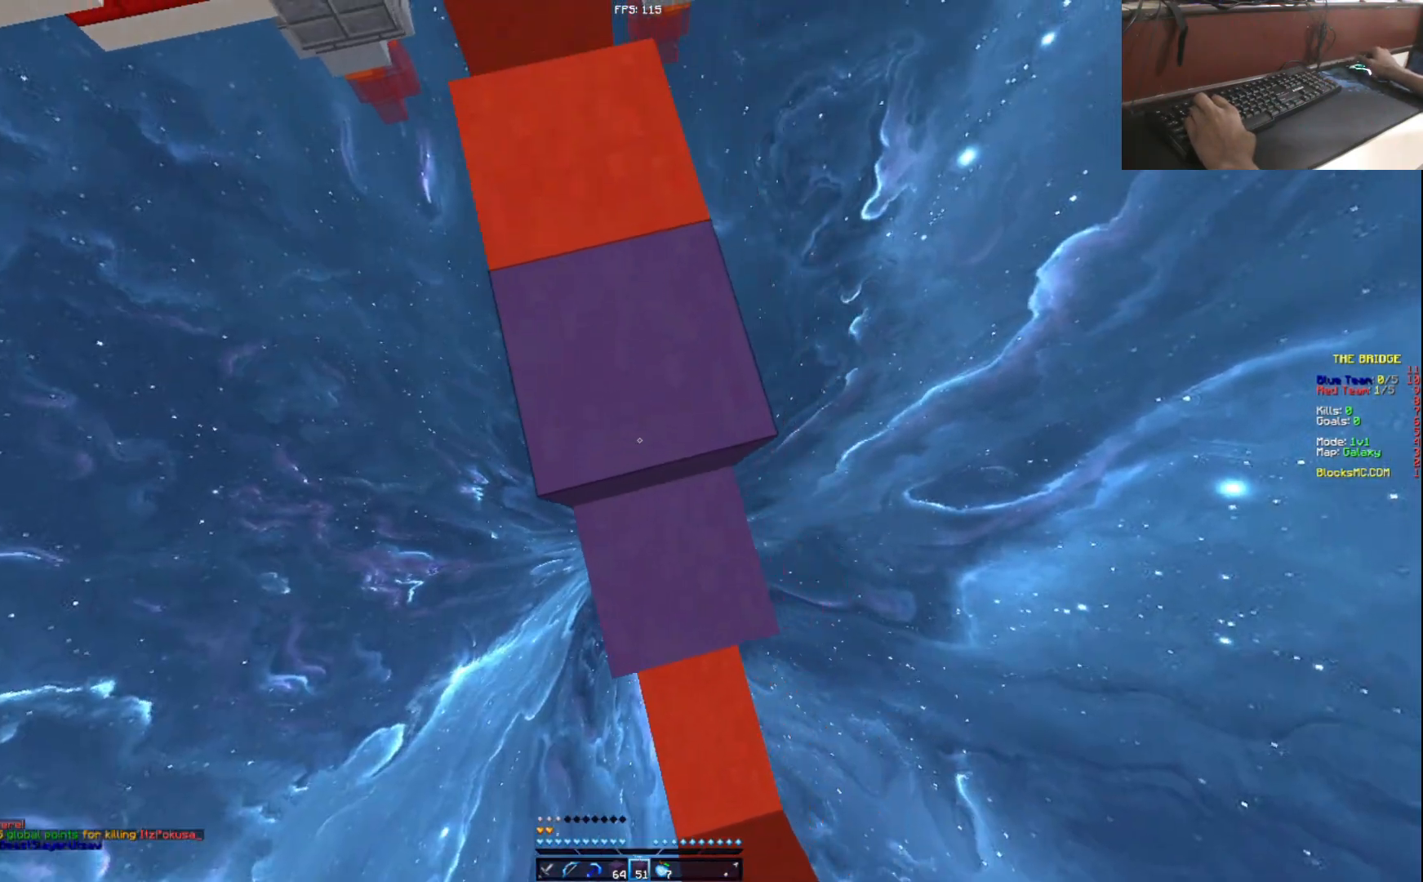
{"keys": ["a", "w"], "events": [[33, "a", "down"], [300, "a", "up"], [483, "a", "down"]]}
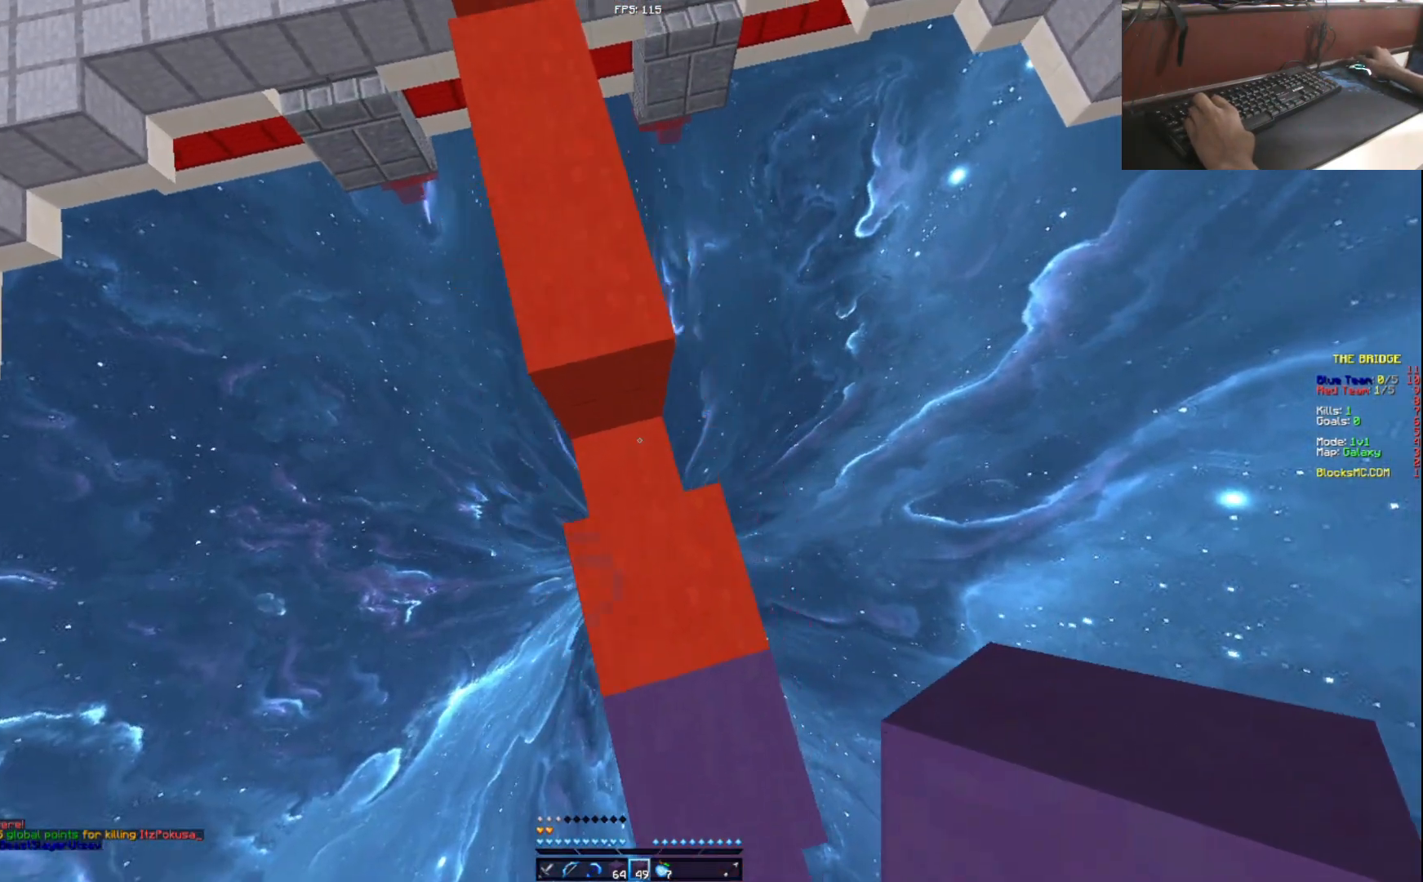
{"keys": ["w"], "events": [[284, "a", "up"]]}
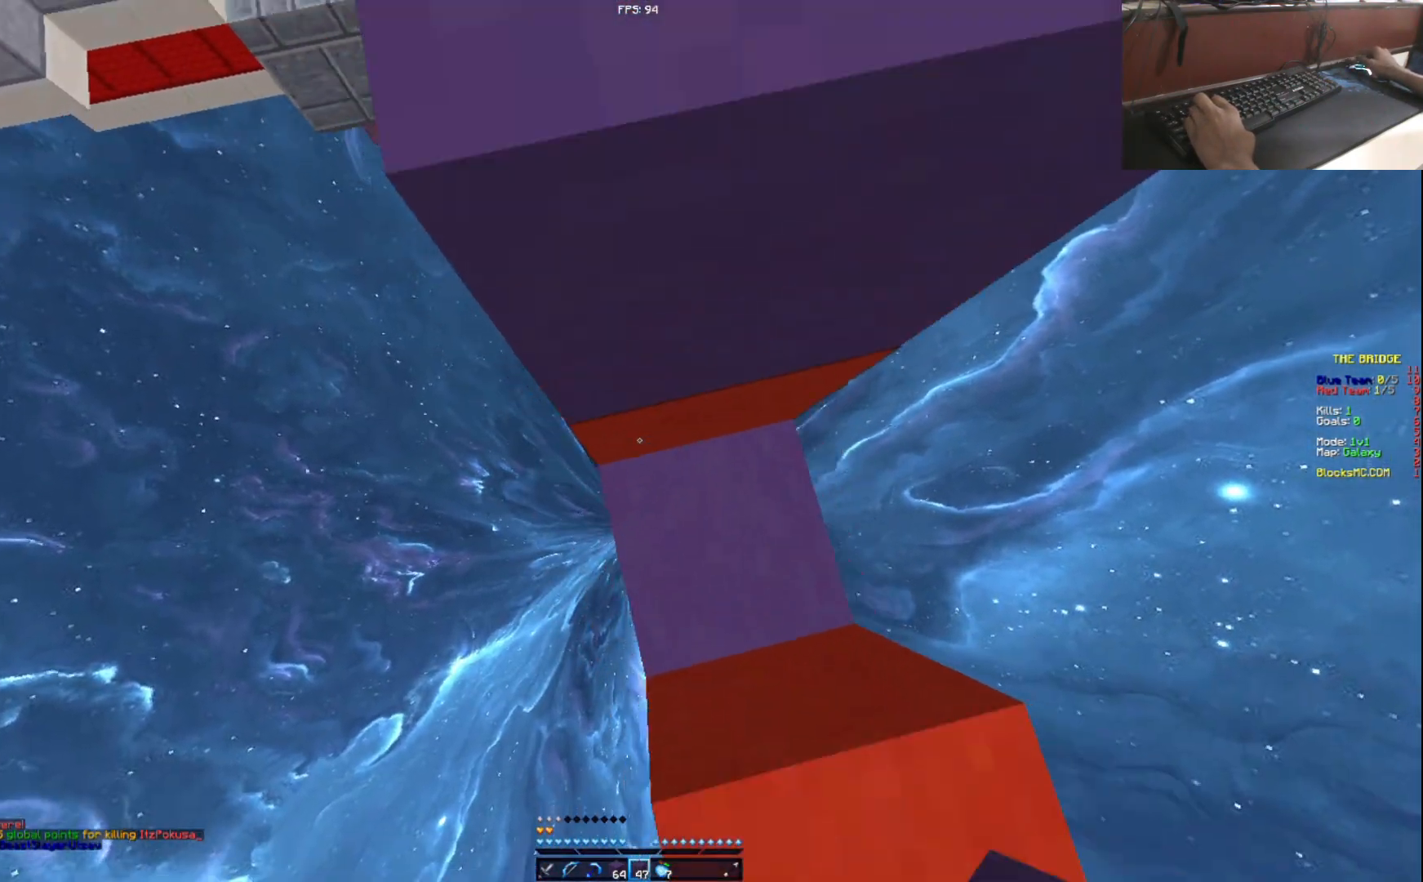
{"keys": ["w"], "events": [[50, "a", "down"], [150, "a", "up"], [233, "w", "up"], [433, "w", "down"]]}
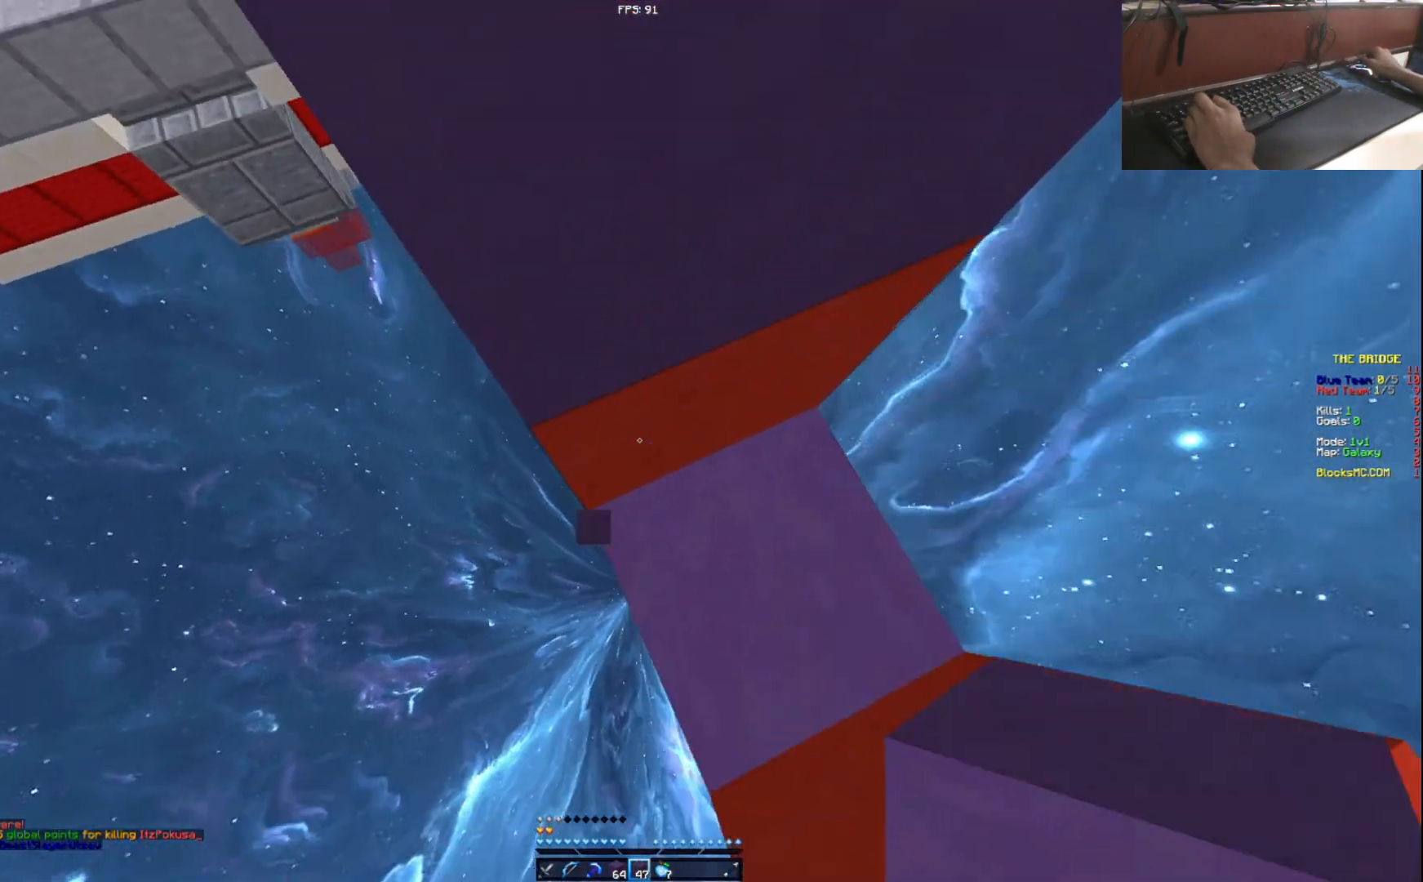
{"keys": ["a"], "events": [[84, "a", "down"], [134, "a", "up"], [184, "d", "down"], [184, "w", "up"], [334, "d", "up"], [451, "a", "down"]]}
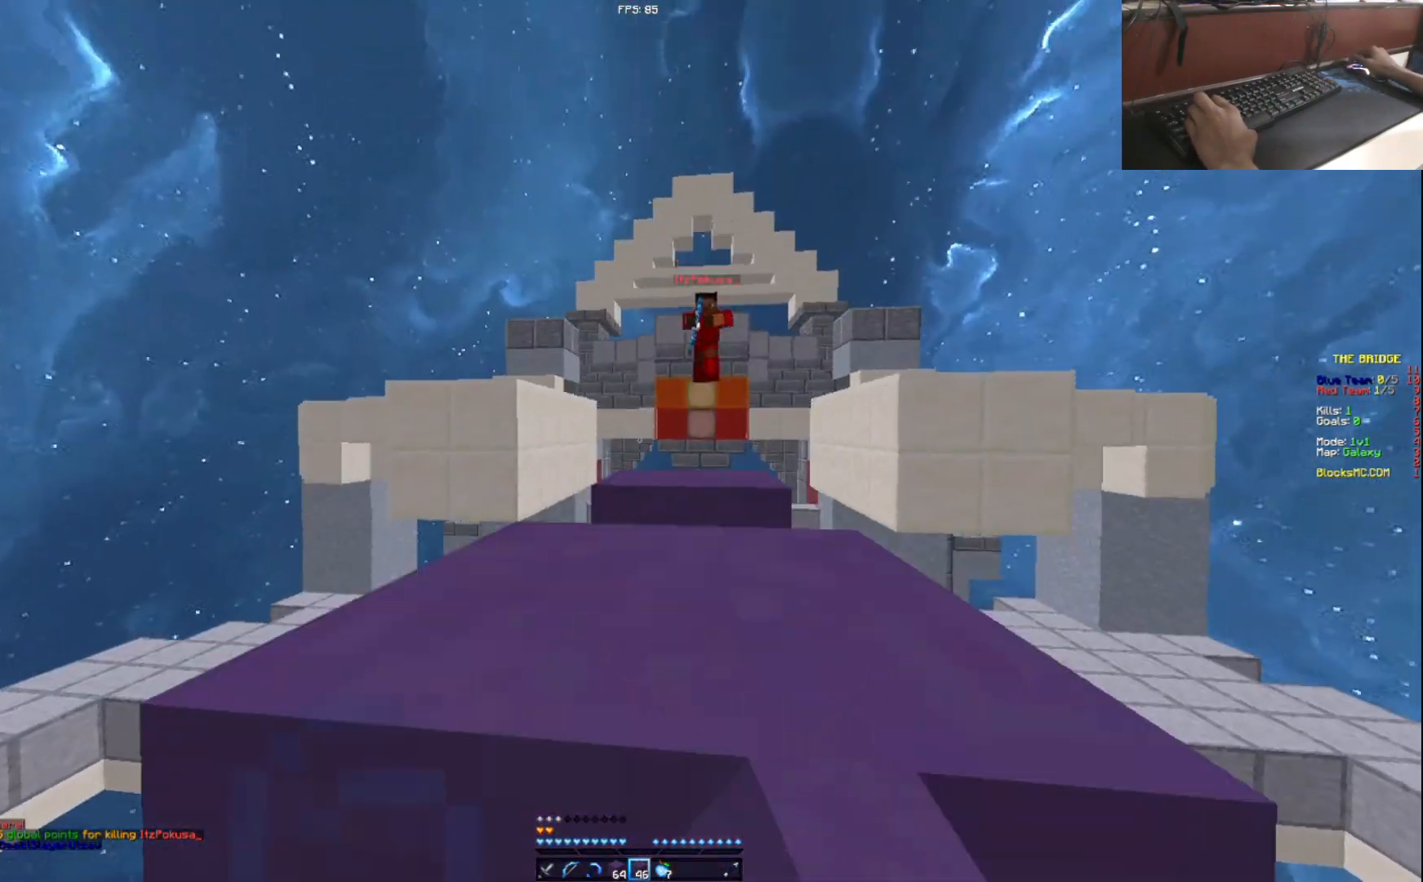
{"keys": [], "events": [[83, "a", "up"]]}
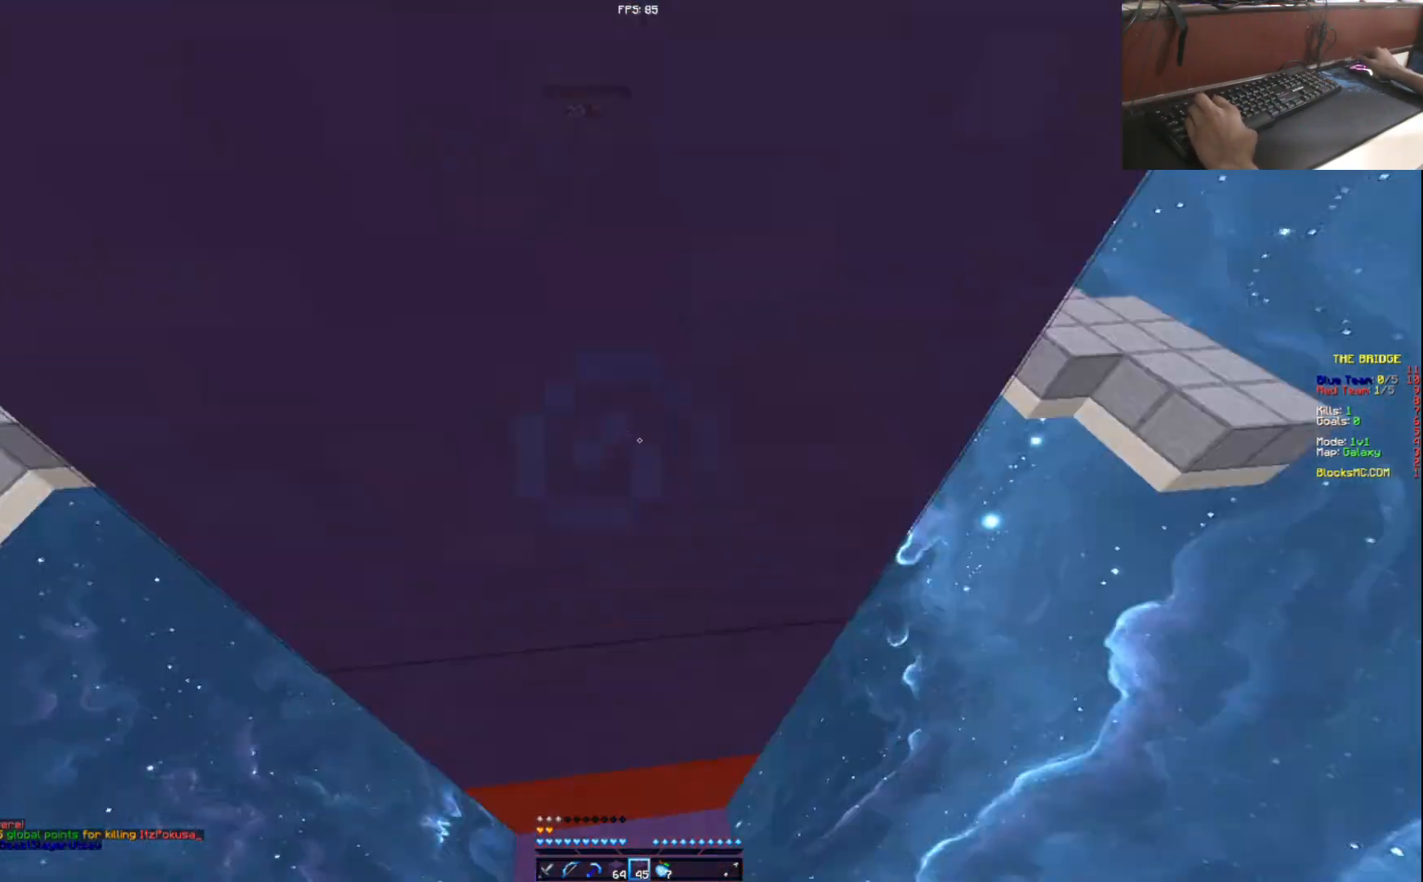
{"keys": [], "events": []}
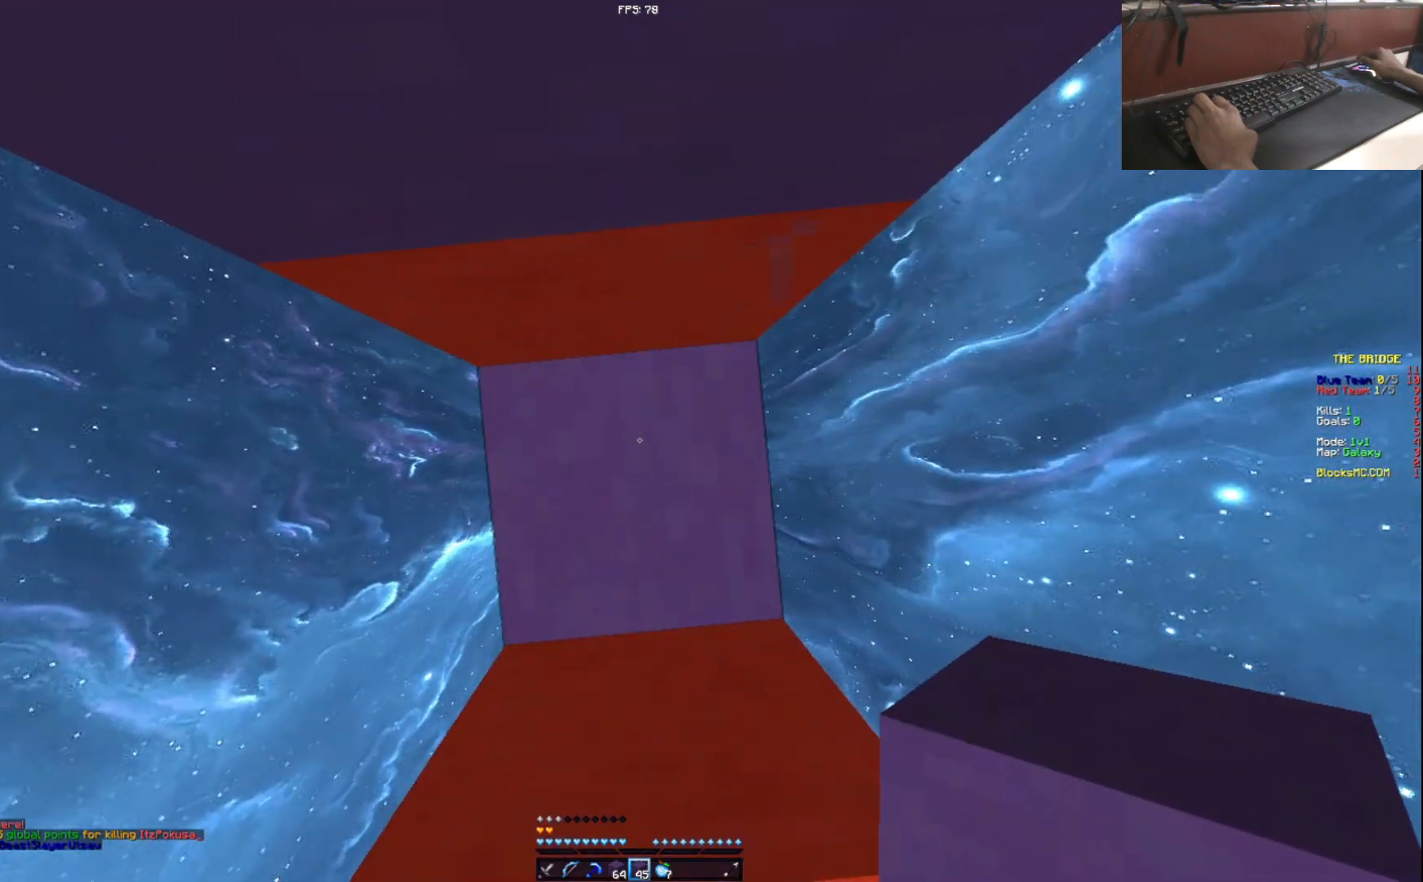
{"keys": [], "events": [[283, "d", "down"], [367, "d", "up"]]}